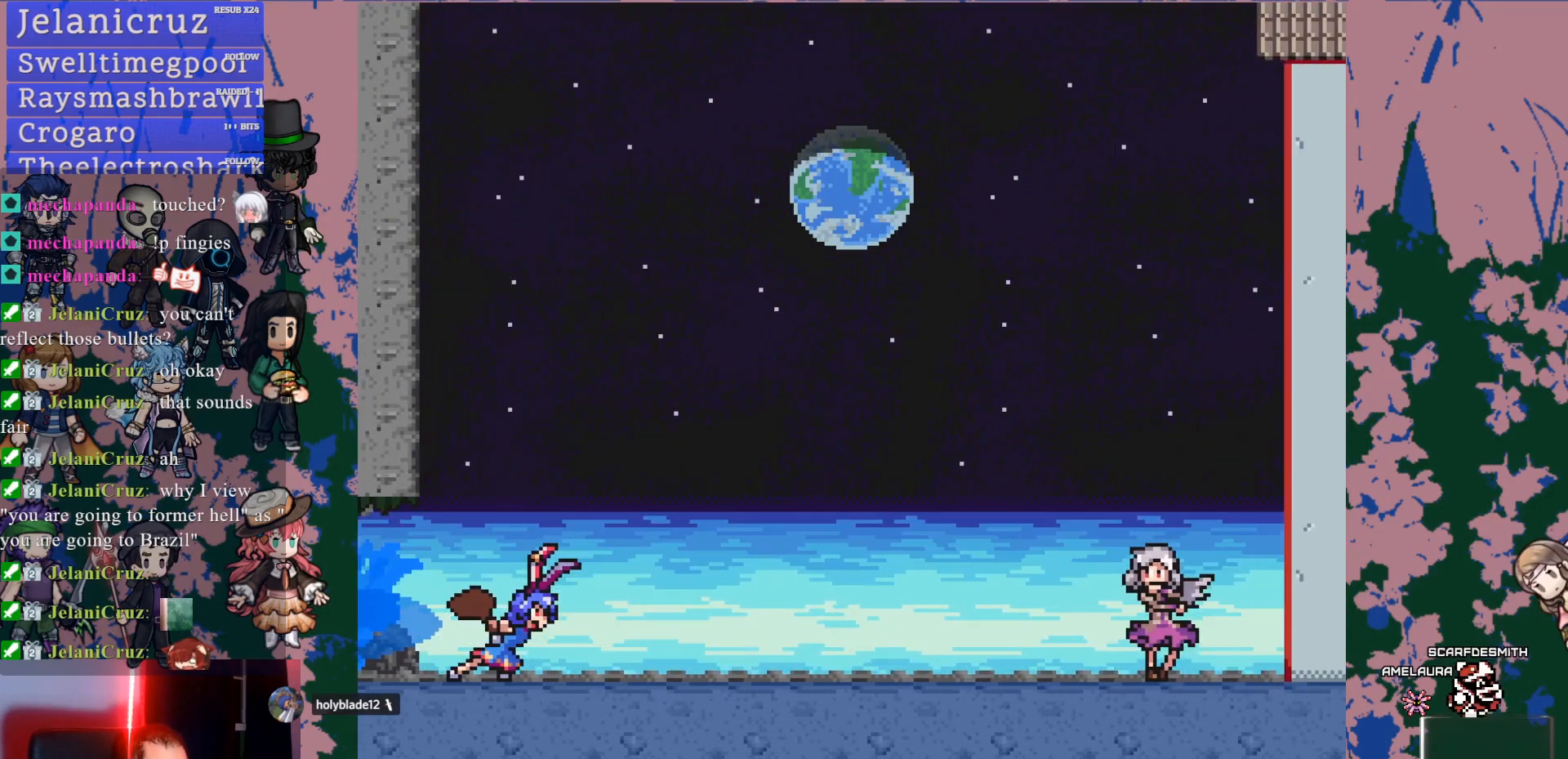
Gameplay with a controller (PlayStation layout); each line is a JSON object with the inputs held at the frame after it. "events" lists button and stick changes between this image and that frame as [ms after this image, input, new state], when the widget could be followed in between. Not read: L3 R3 START.
{"buttons": [], "left_stick": "center", "right_stick": "center", "events": []}
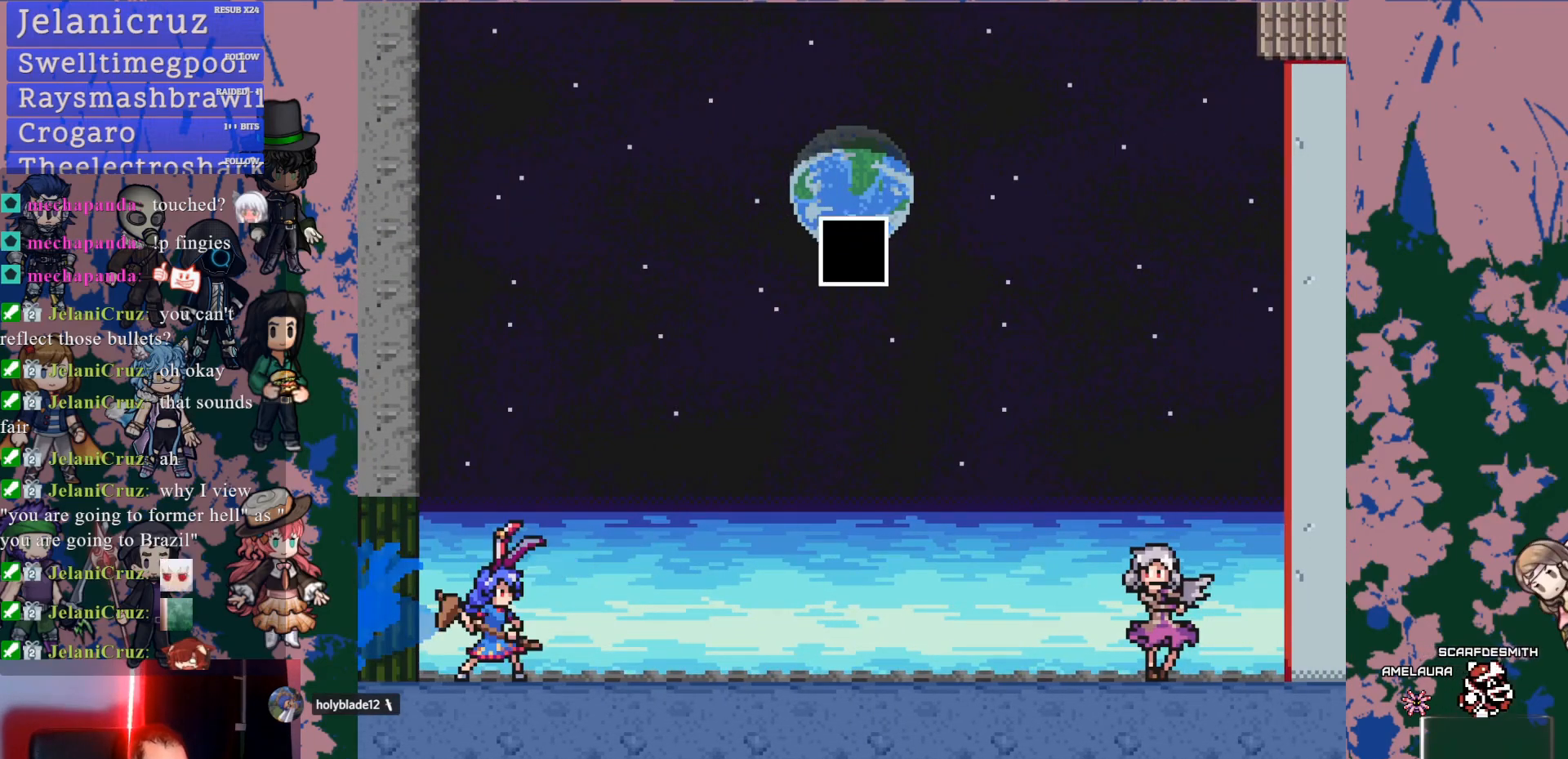
{"buttons": [], "left_stick": "center", "right_stick": "center", "events": []}
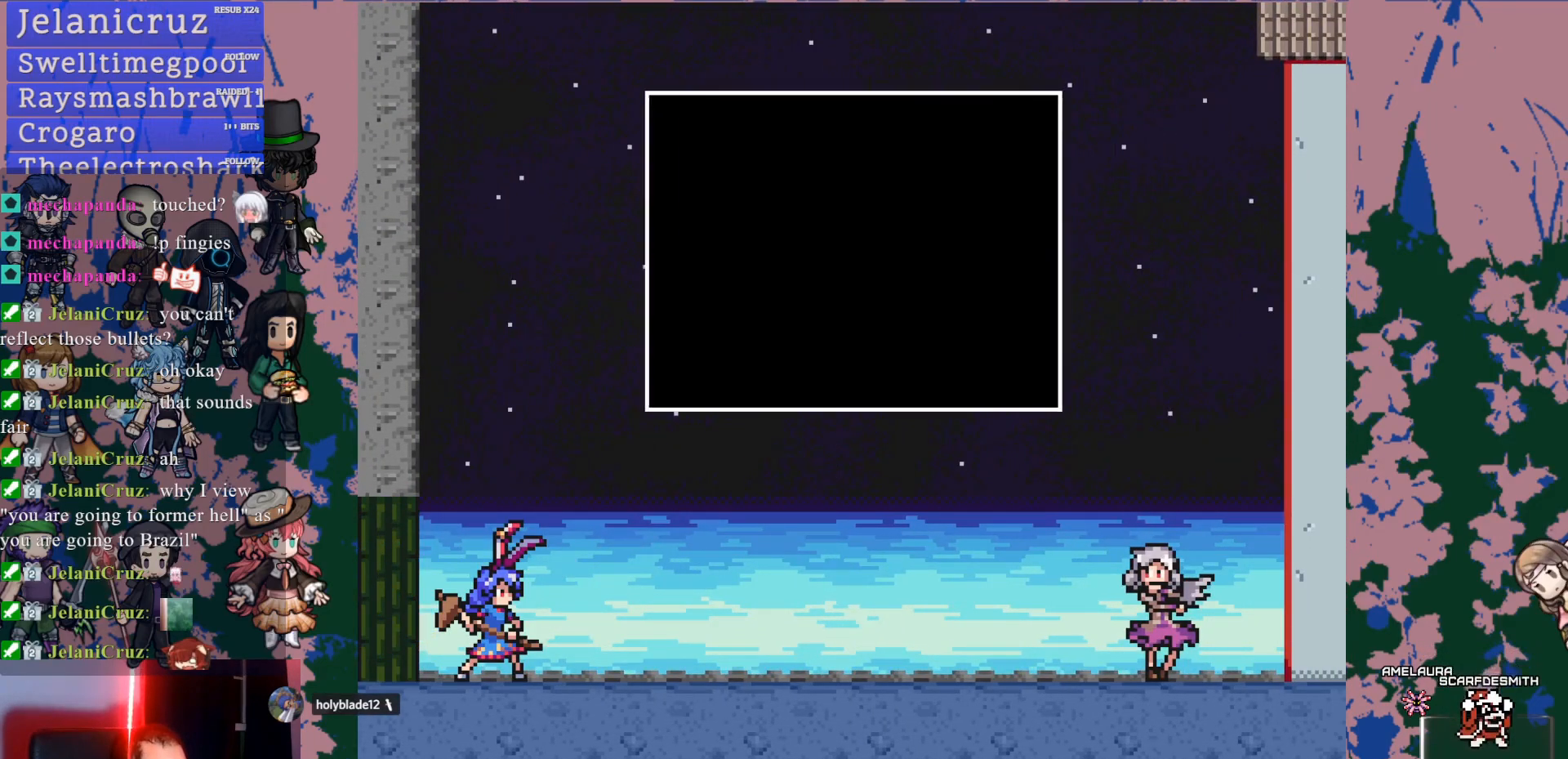
{"buttons": [], "left_stick": "center", "right_stick": "center", "events": []}
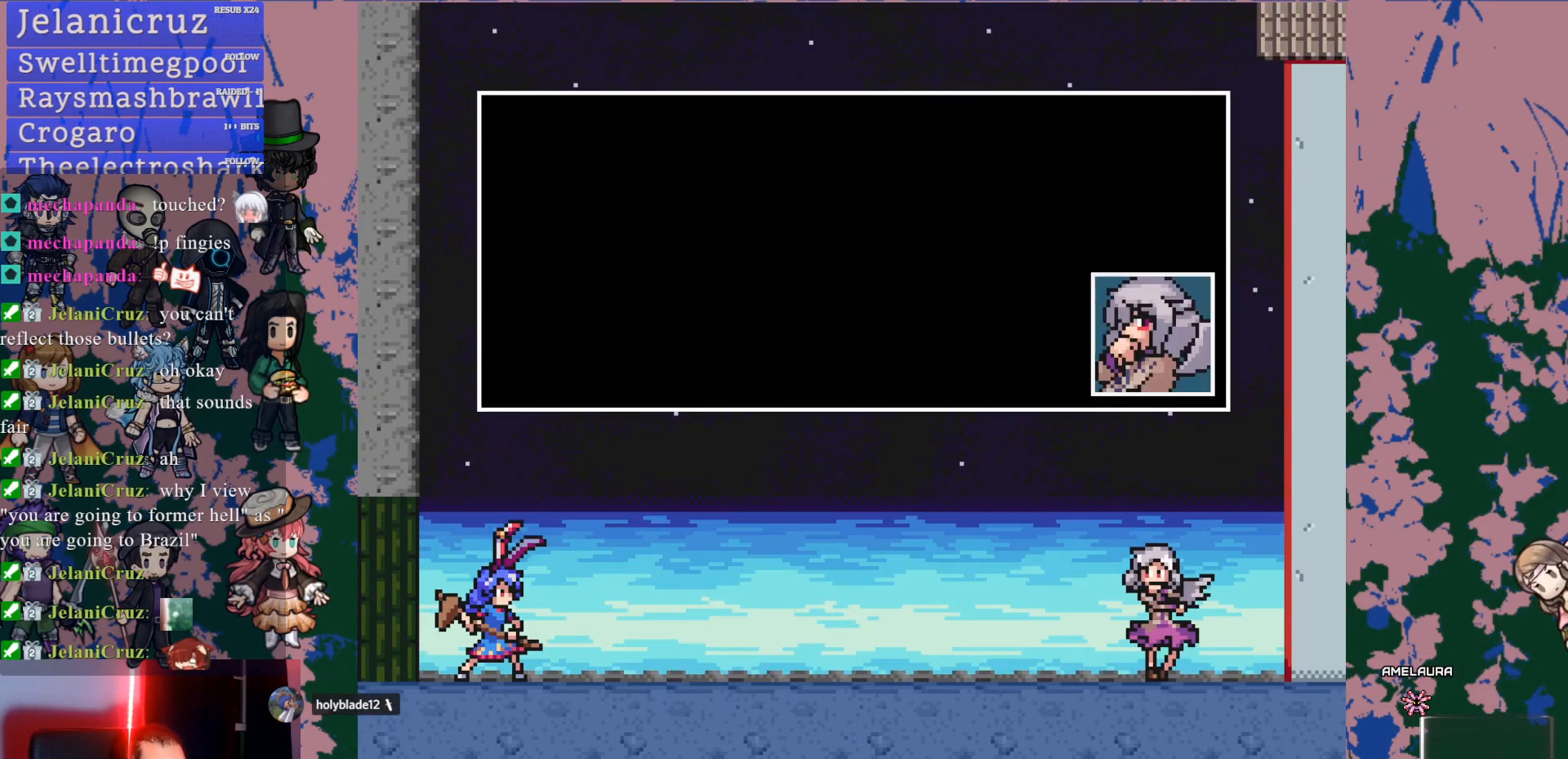
{"buttons": ["CROSS"], "left_stick": "center", "right_stick": "center", "events": [[350, "CROSS", "down"]]}
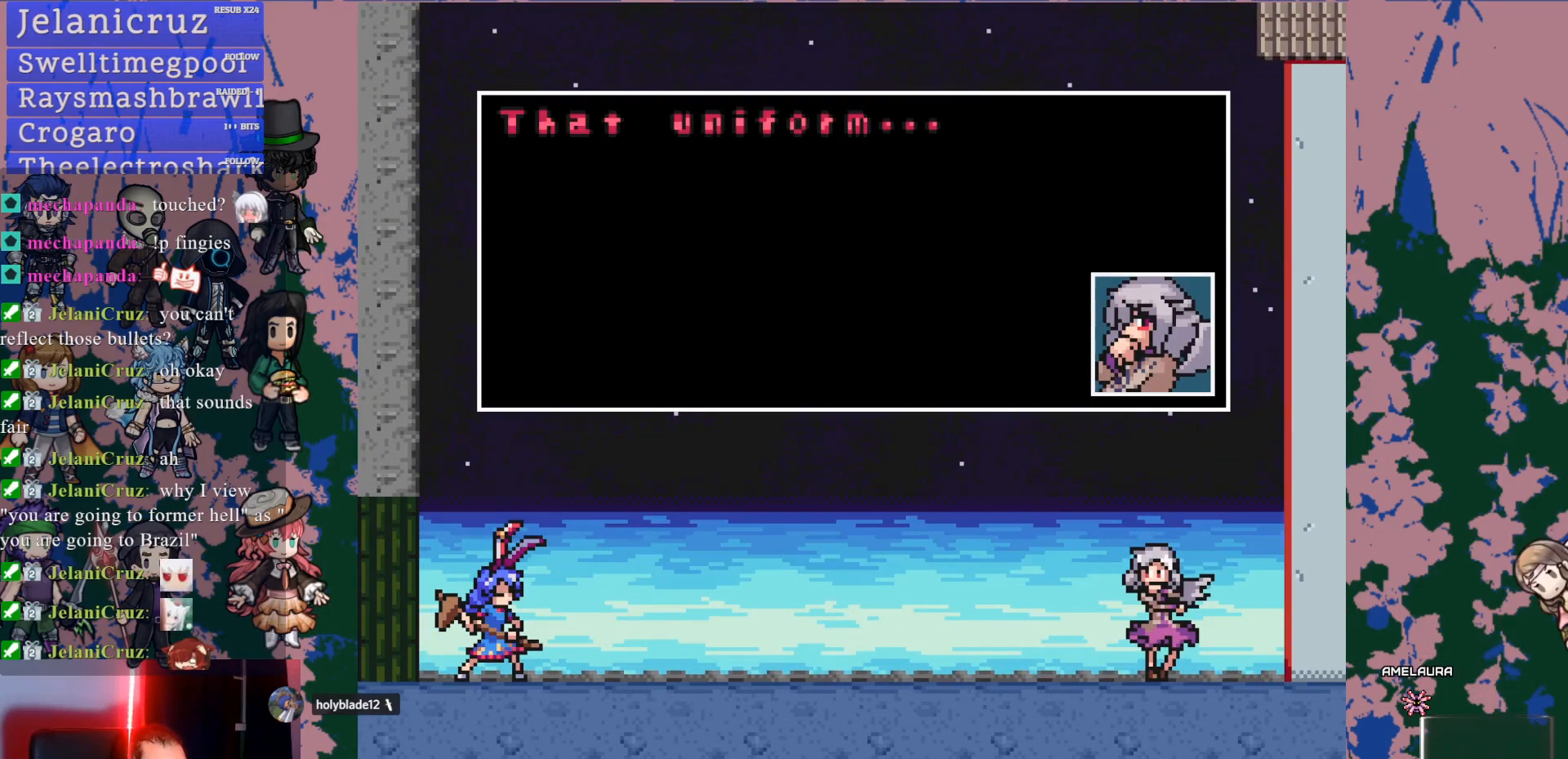
{"buttons": ["CROSS"], "left_stick": "center", "right_stick": "center", "events": []}
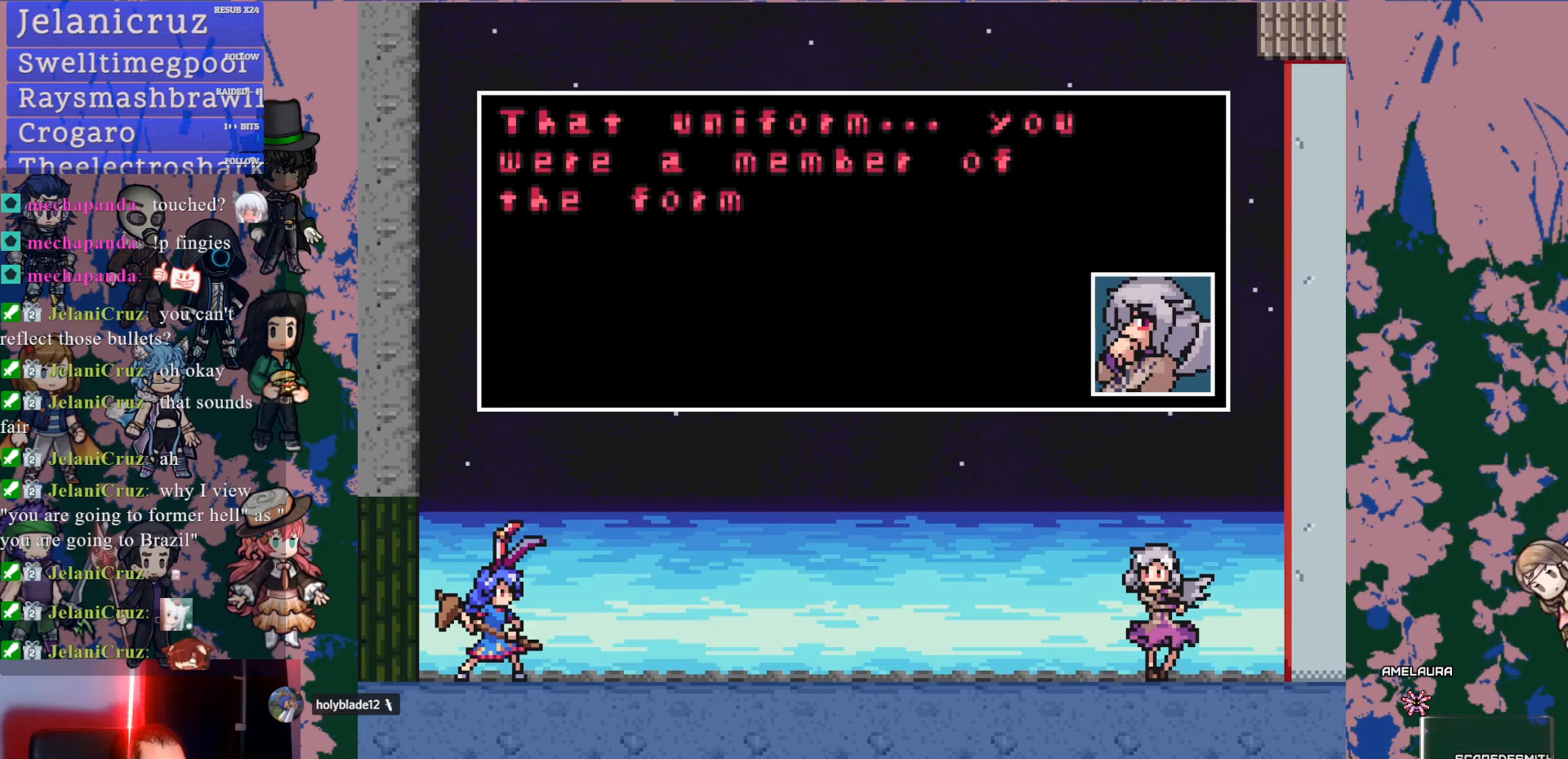
{"buttons": ["CROSS"], "left_stick": "center", "right_stick": "center", "events": []}
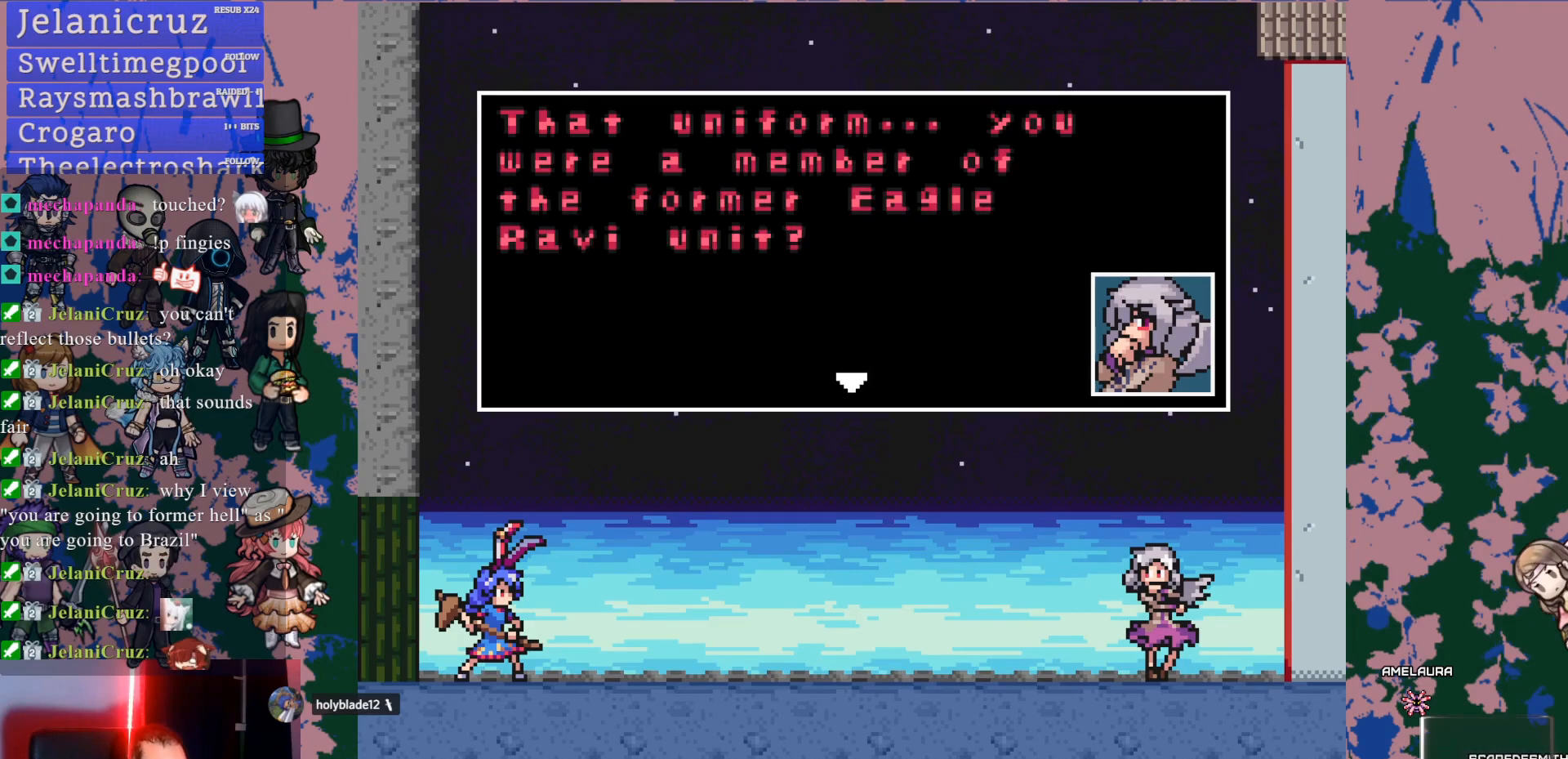
{"buttons": ["CROSS"], "left_stick": "center", "right_stick": "center", "events": []}
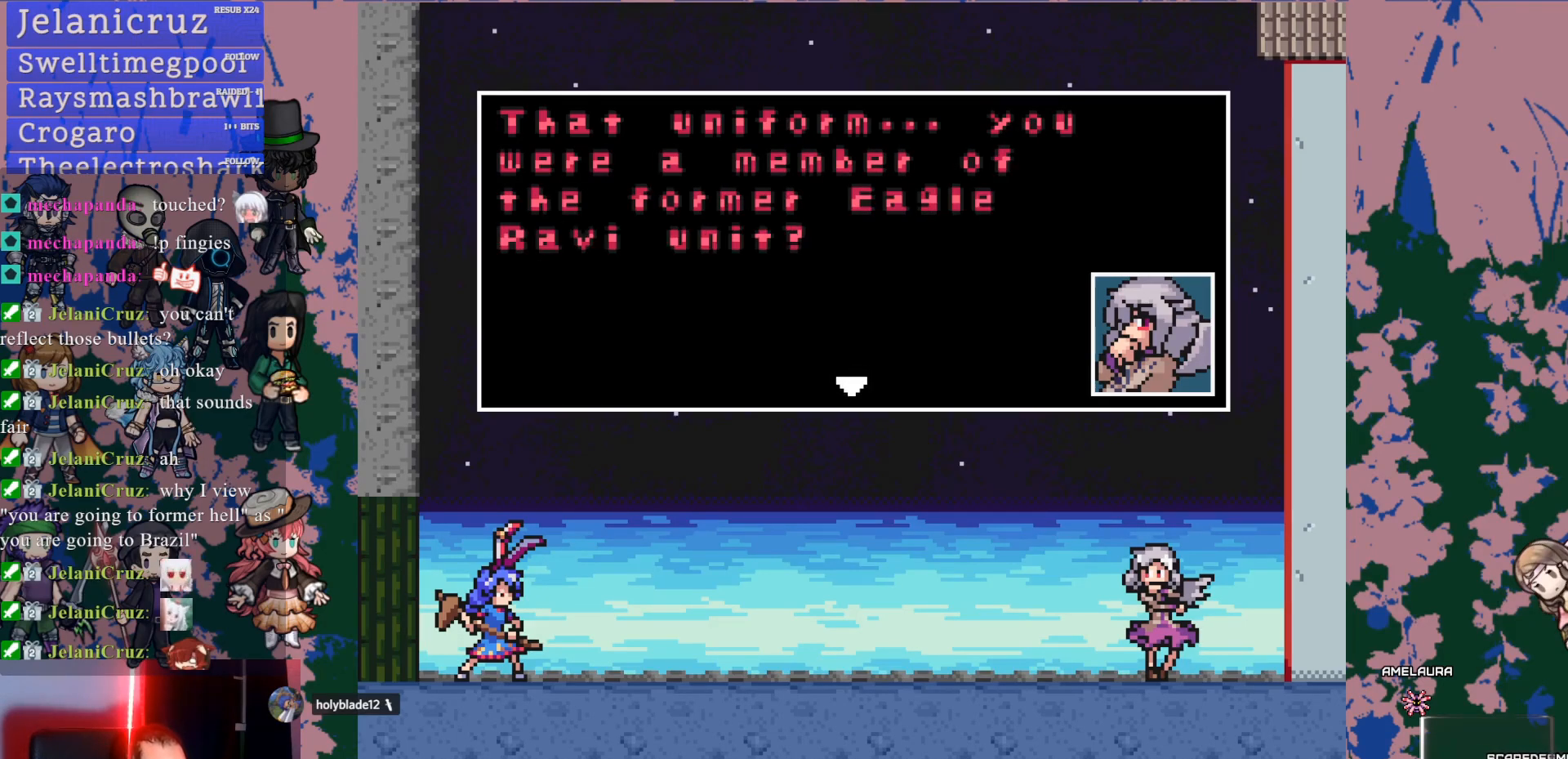
{"buttons": [], "left_stick": "center", "right_stick": "center", "events": [[200, "CROSS", "up"]]}
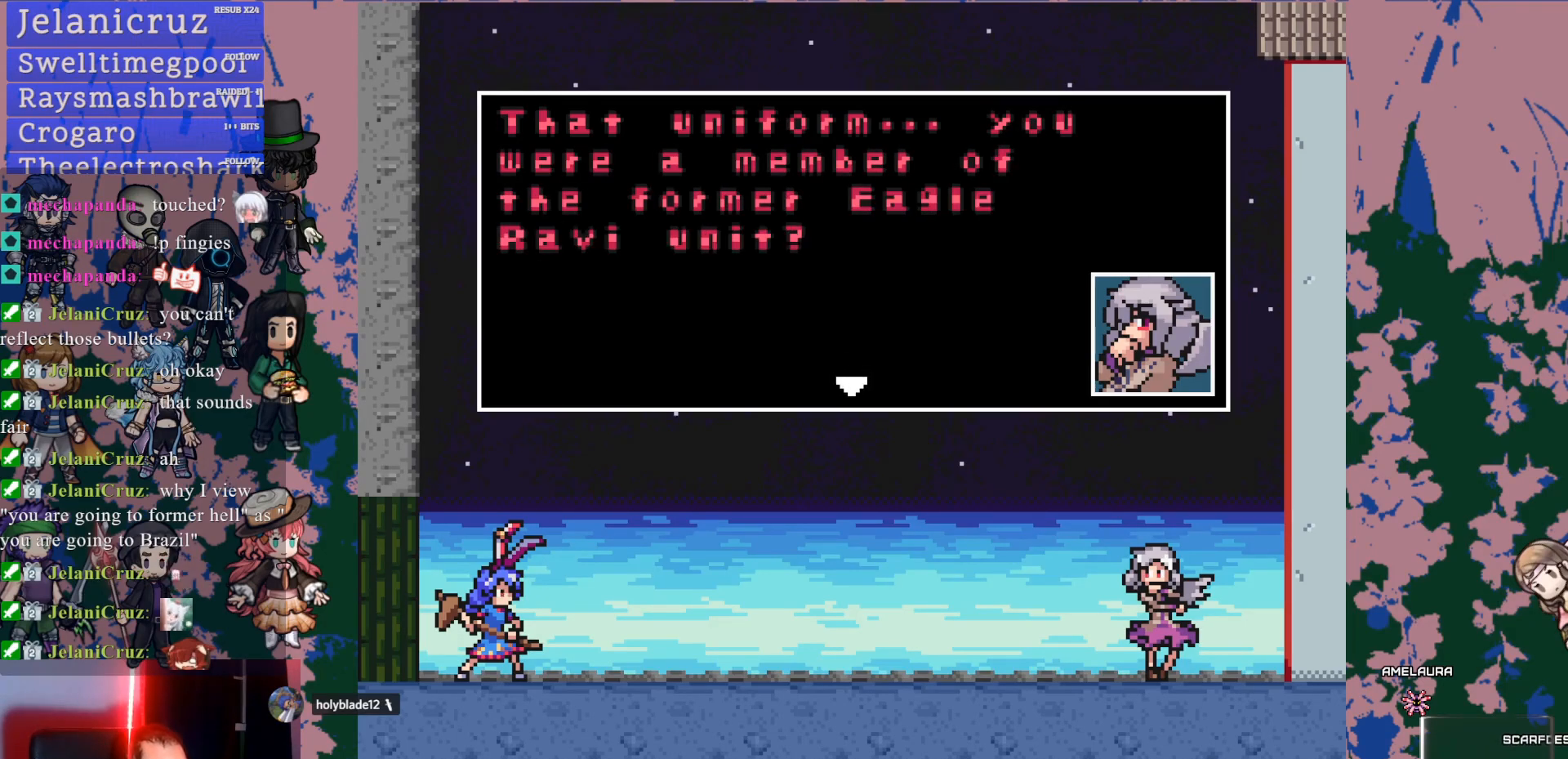
{"buttons": ["CROSS"], "left_stick": "center", "right_stick": "center", "events": [[500, "CROSS", "down"]]}
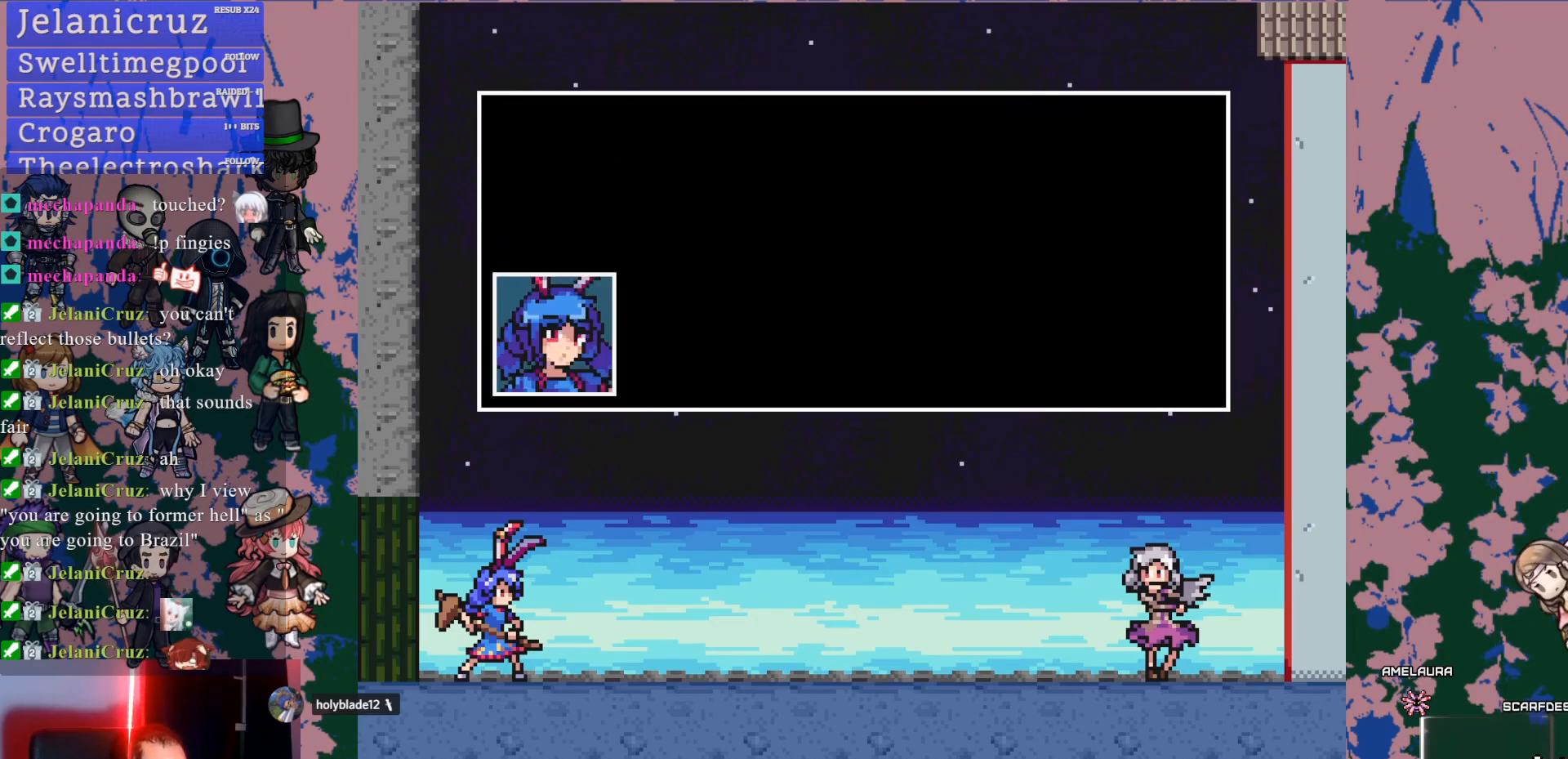
{"buttons": ["CROSS"], "left_stick": "center", "right_stick": "center", "events": []}
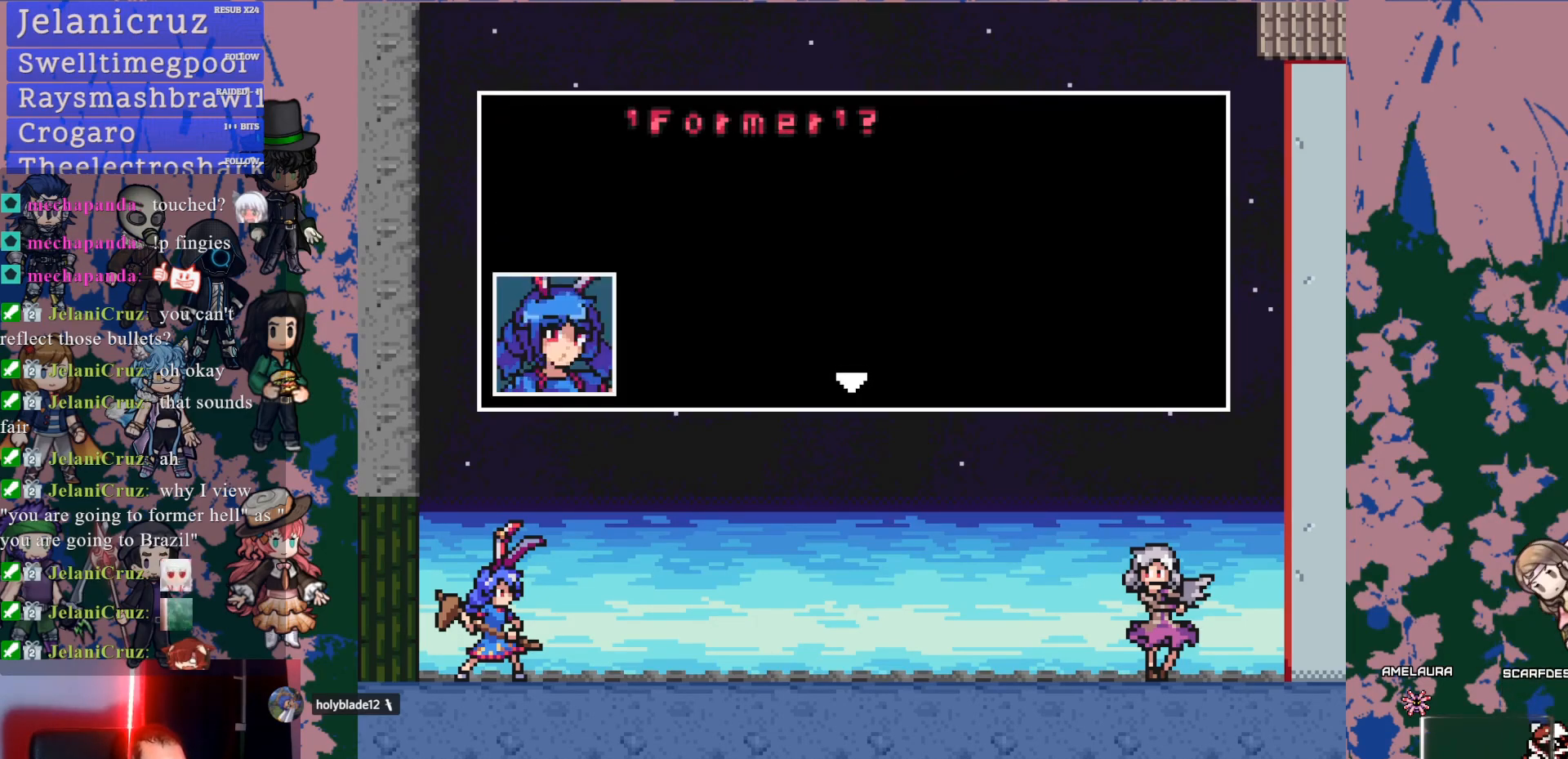
{"buttons": ["CROSS"], "left_stick": "center", "right_stick": "center", "events": [[67, "CROSS", "up"], [150, "CROSS", "down"]]}
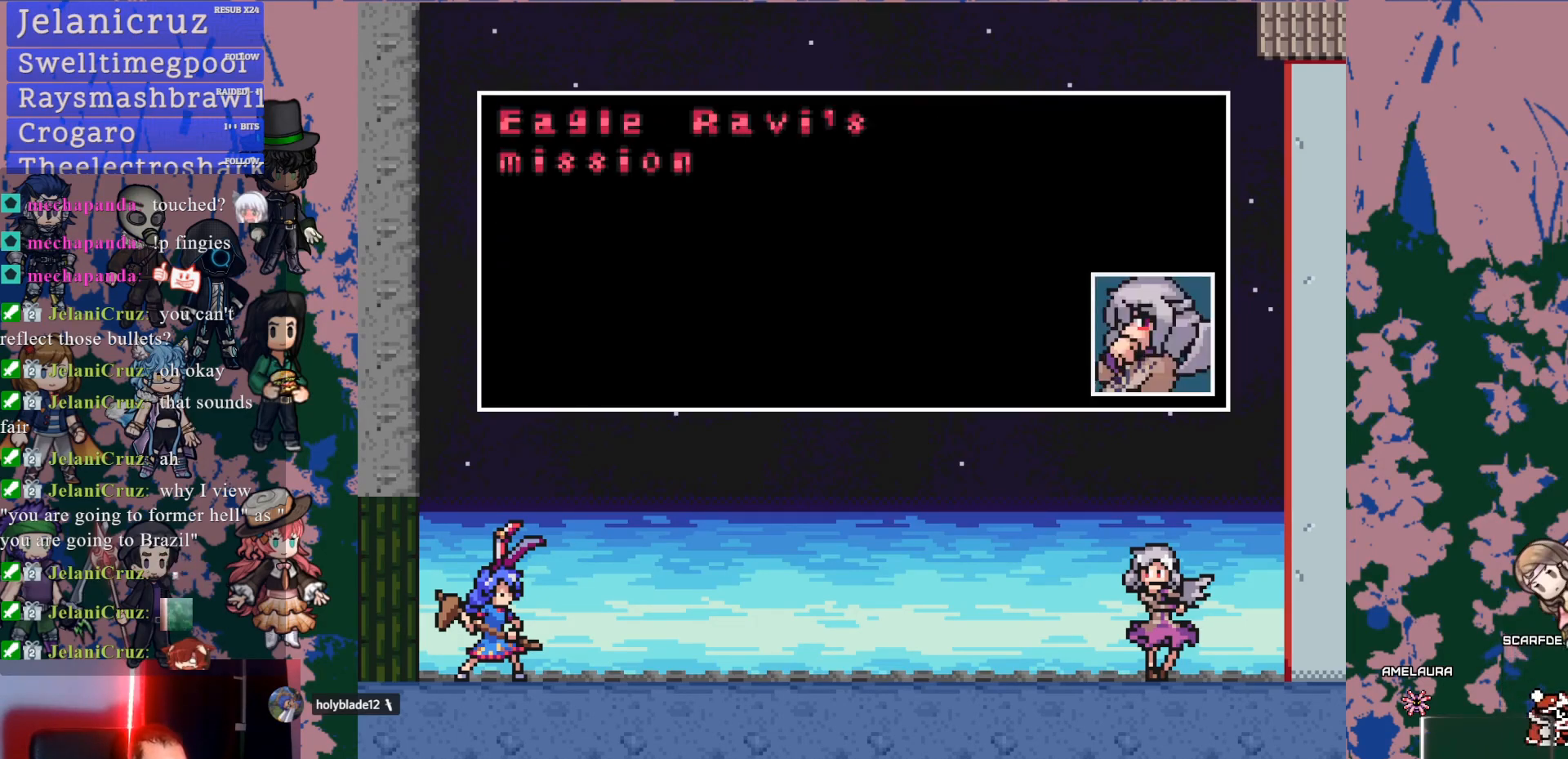
{"buttons": ["CROSS"], "left_stick": "center", "right_stick": "center", "events": []}
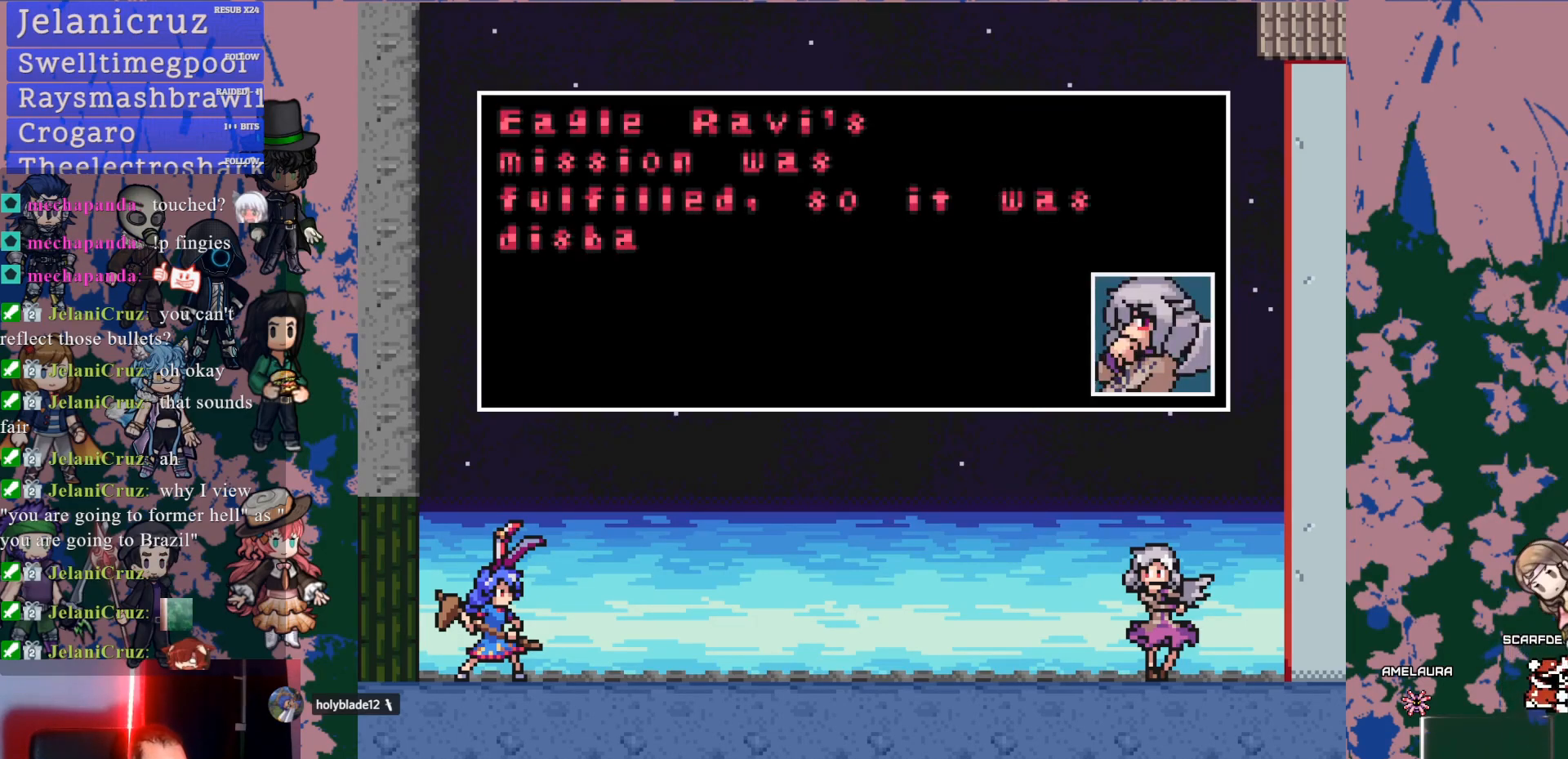
{"buttons": ["CROSS"], "left_stick": "center", "right_stick": "center", "events": []}
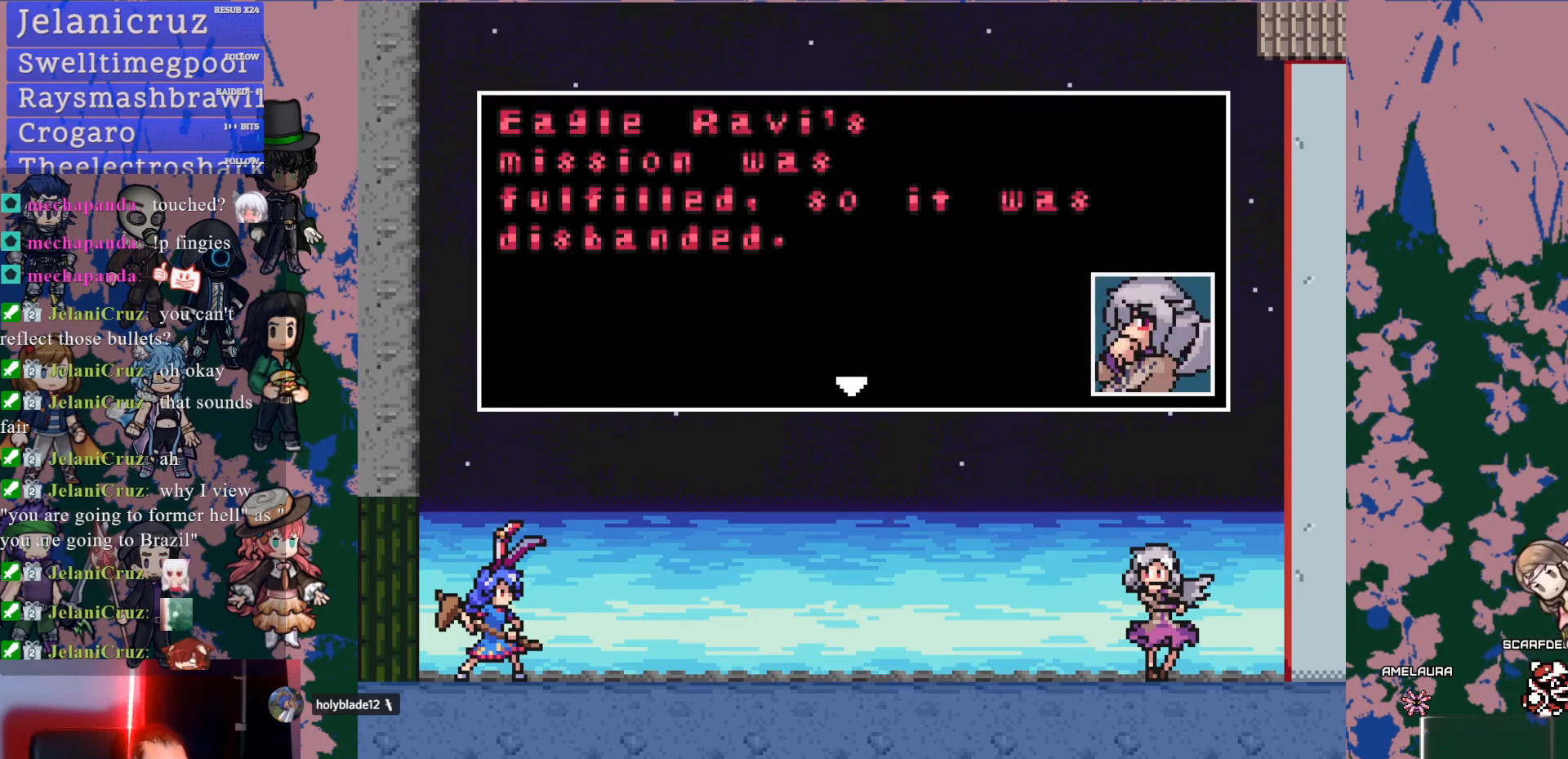
{"buttons": [], "left_stick": "center", "right_stick": "center", "events": [[200, "CROSS", "up"]]}
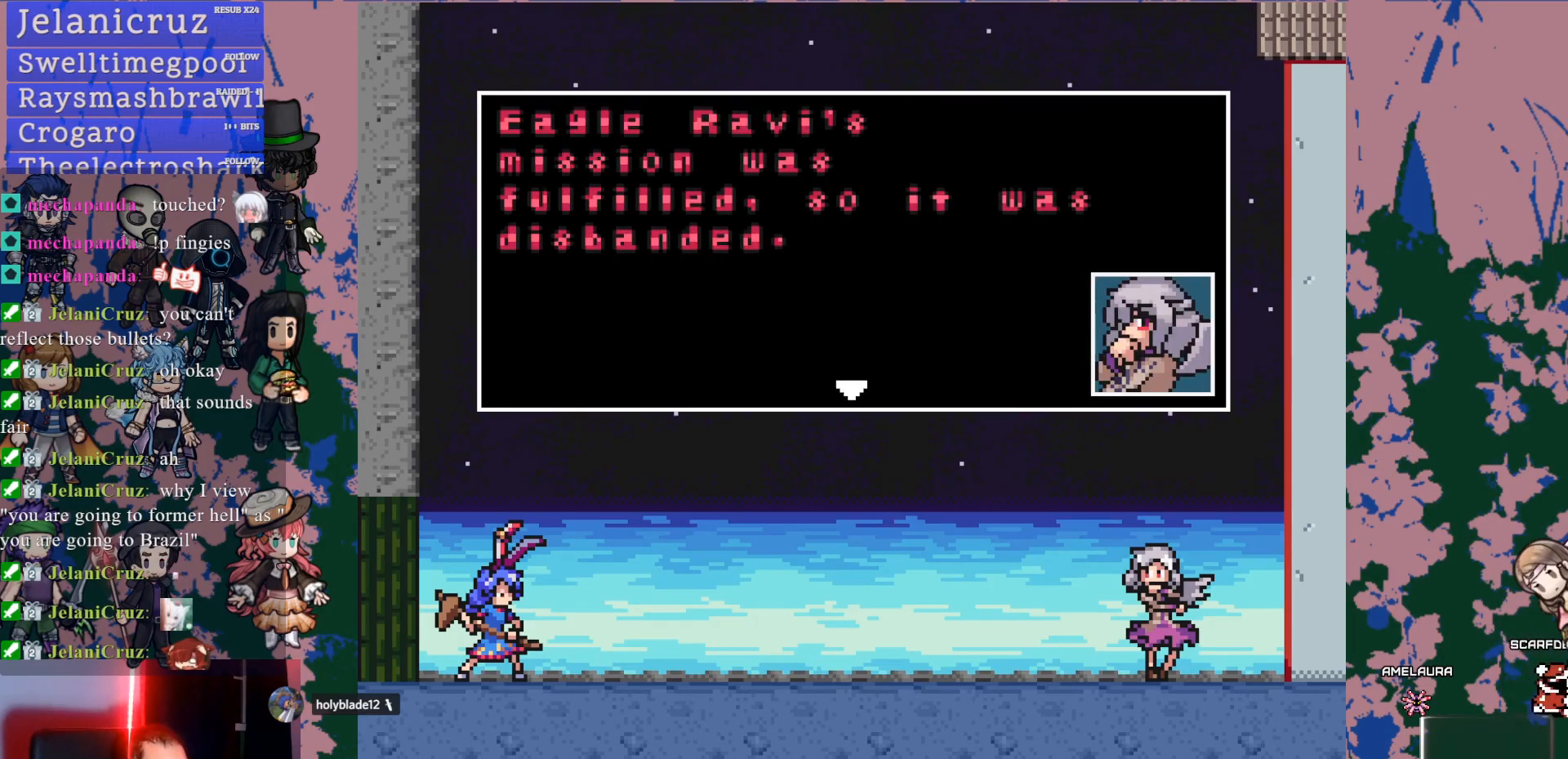
{"buttons": ["CROSS"], "left_stick": "center", "right_stick": "center", "events": [[217, "CROSS", "down"]]}
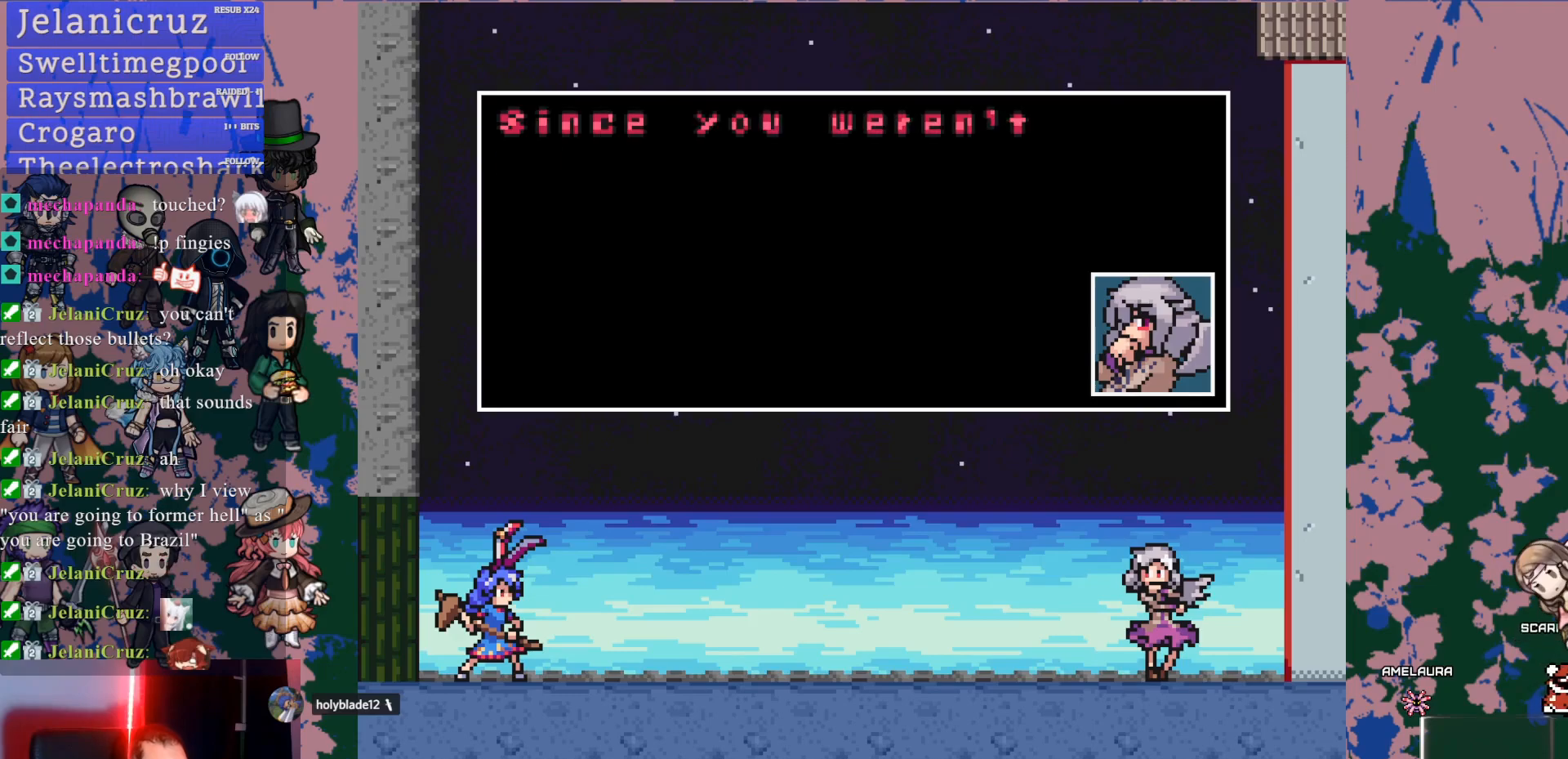
{"buttons": ["CROSS"], "left_stick": "center", "right_stick": "center", "events": []}
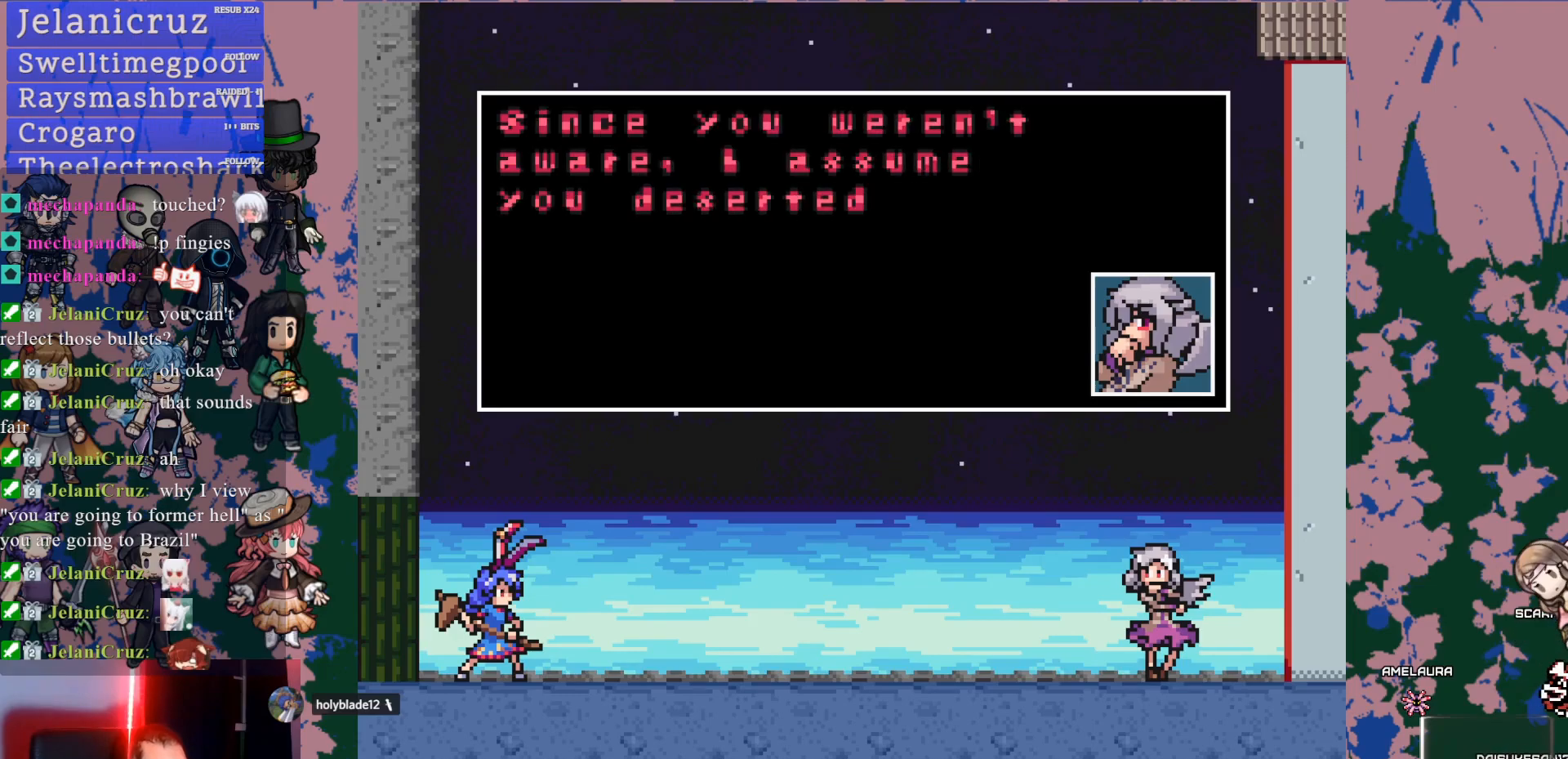
{"buttons": ["CROSS"], "left_stick": "center", "right_stick": "center", "events": []}
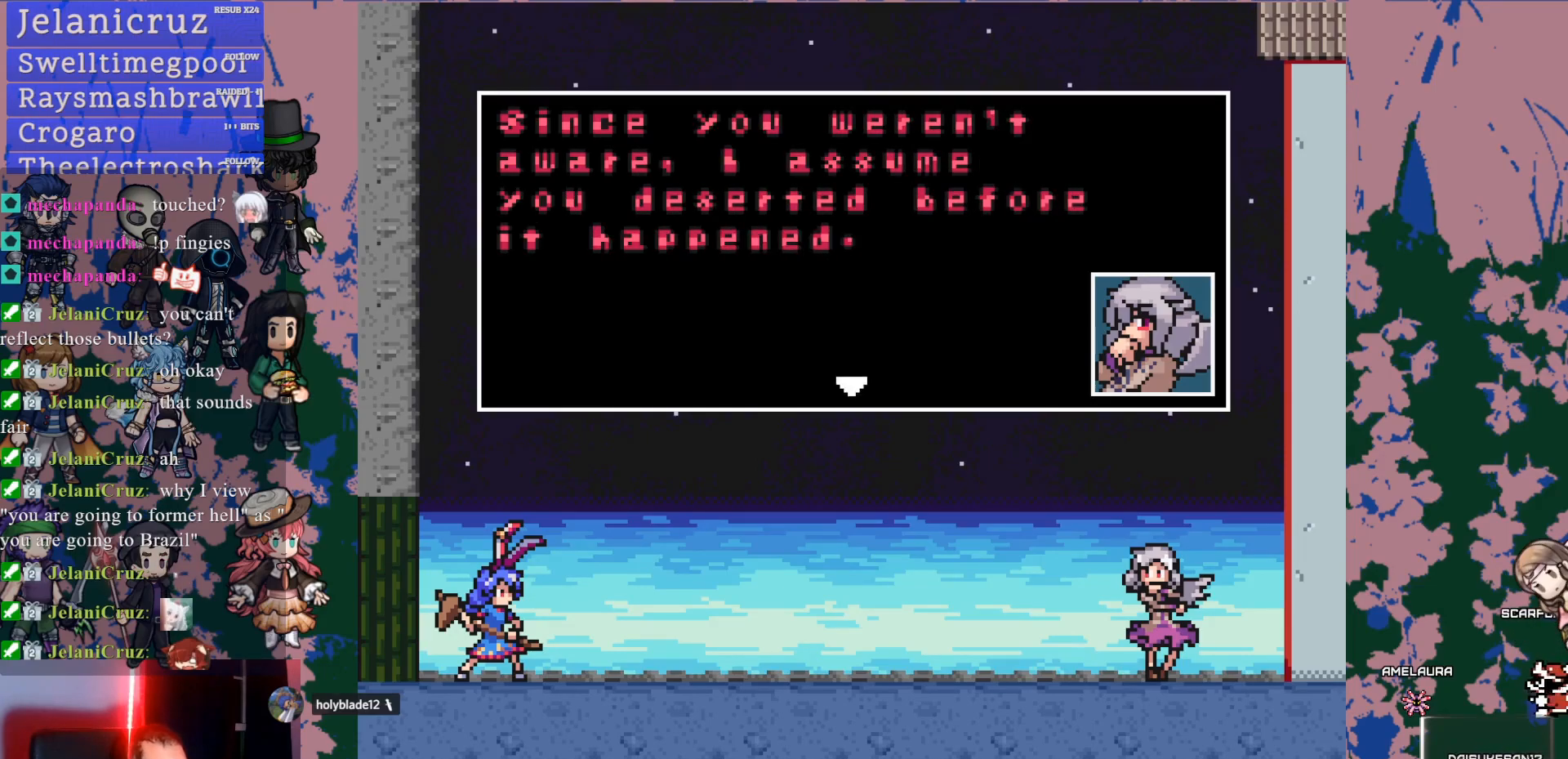
{"buttons": ["CROSS"], "left_stick": "center", "right_stick": "center", "events": []}
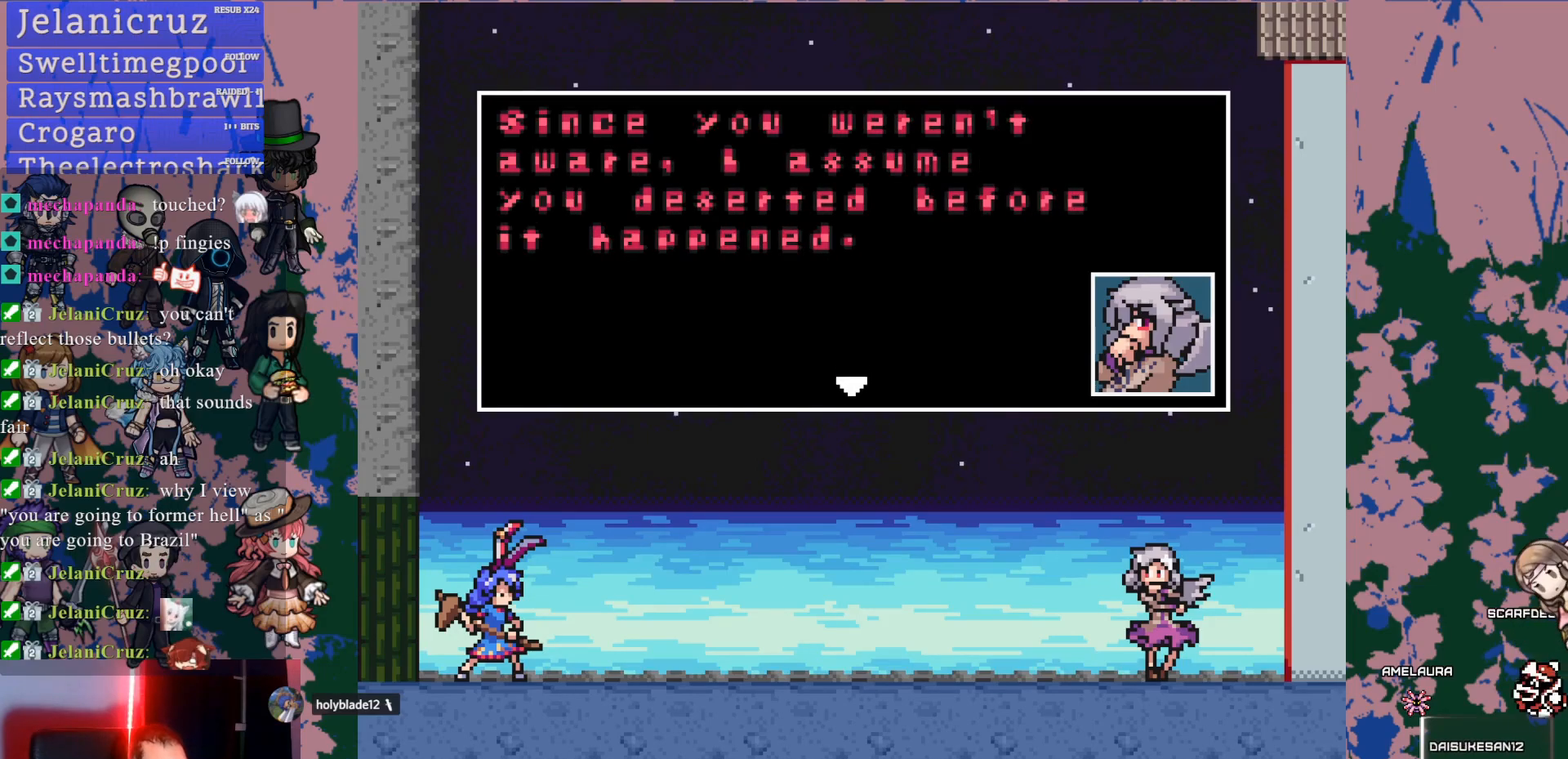
{"buttons": [], "left_stick": "center", "right_stick": "center", "events": [[83, "CROSS", "up"]]}
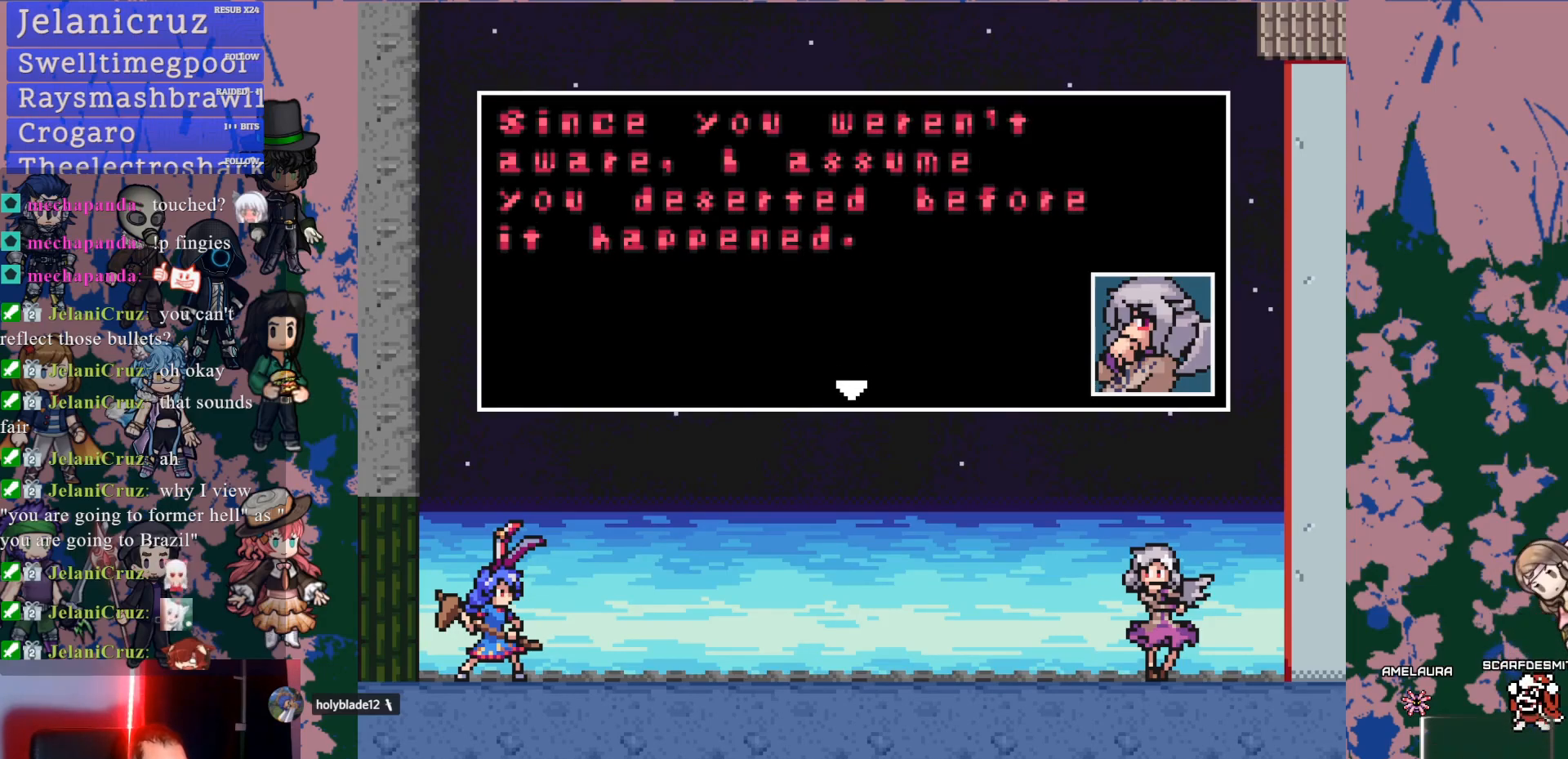
{"buttons": ["CROSS"], "left_stick": "center", "right_stick": "center", "events": [[383, "CROSS", "down"]]}
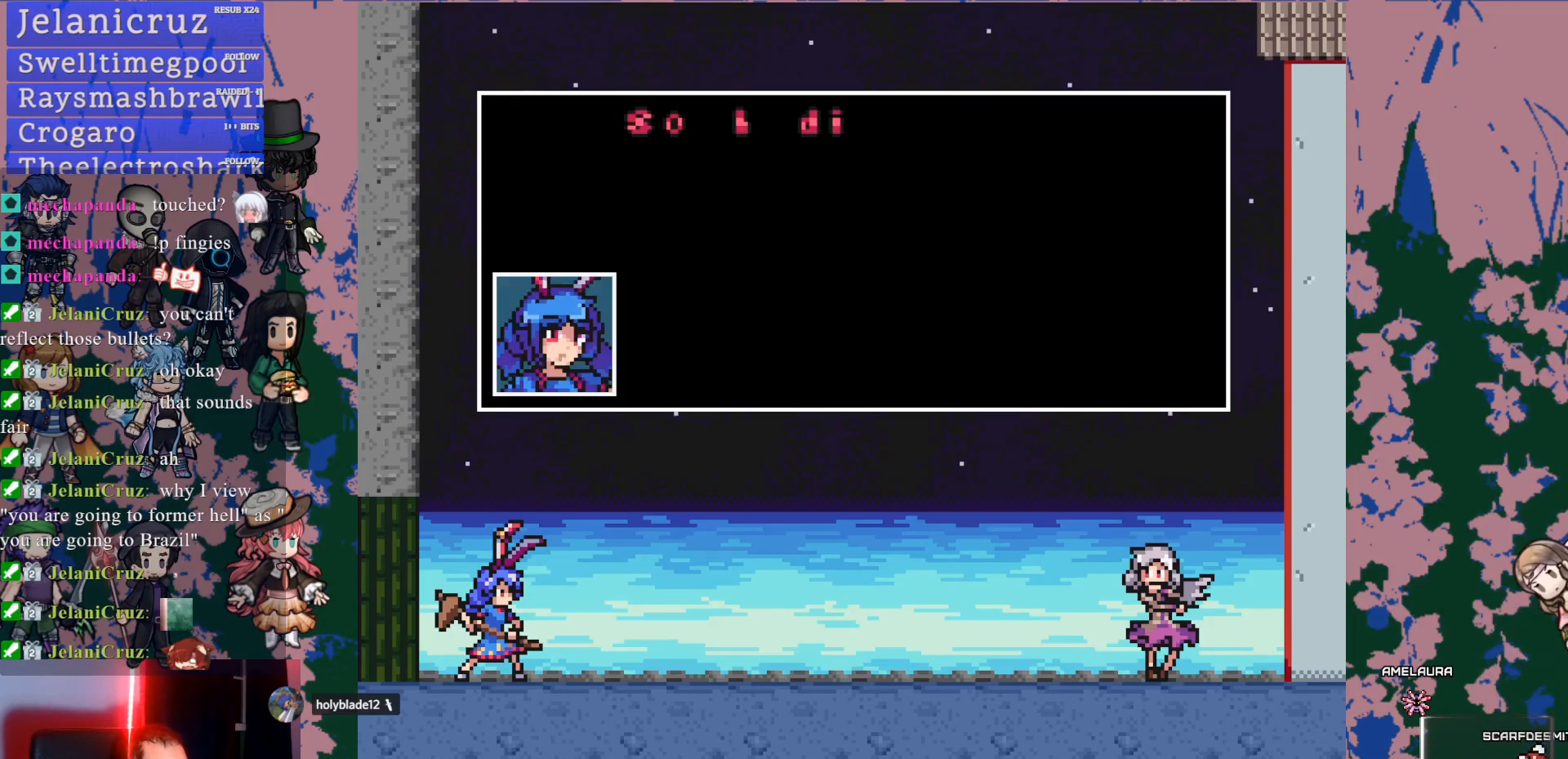
{"buttons": ["CROSS"], "left_stick": "center", "right_stick": "center", "events": [[17, "CROSS", "up"], [200, "CROSS", "down"]]}
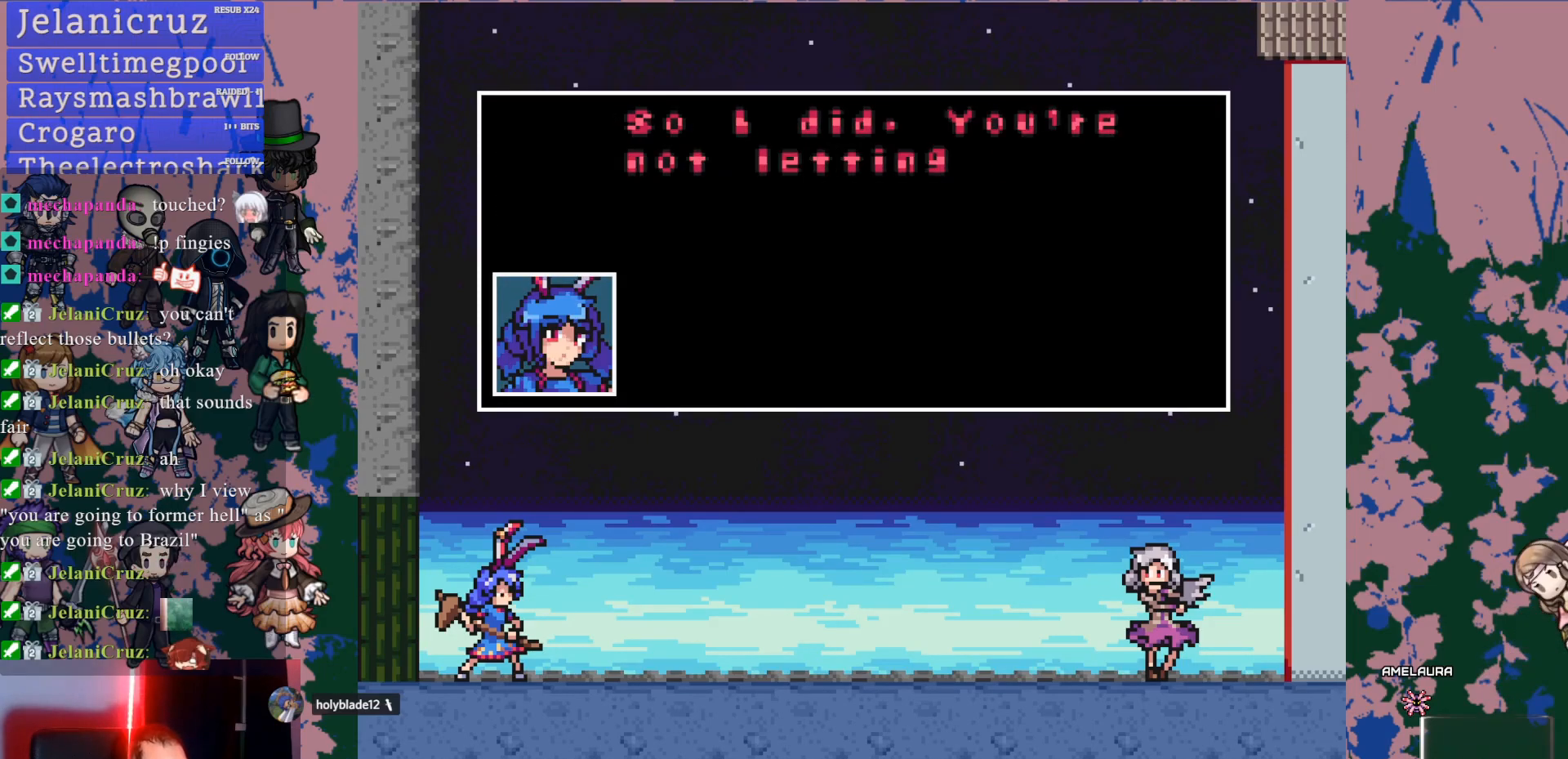
{"buttons": ["CROSS", "R1"], "left_stick": "center", "right_stick": "center", "events": [[350, "R1", "down"]]}
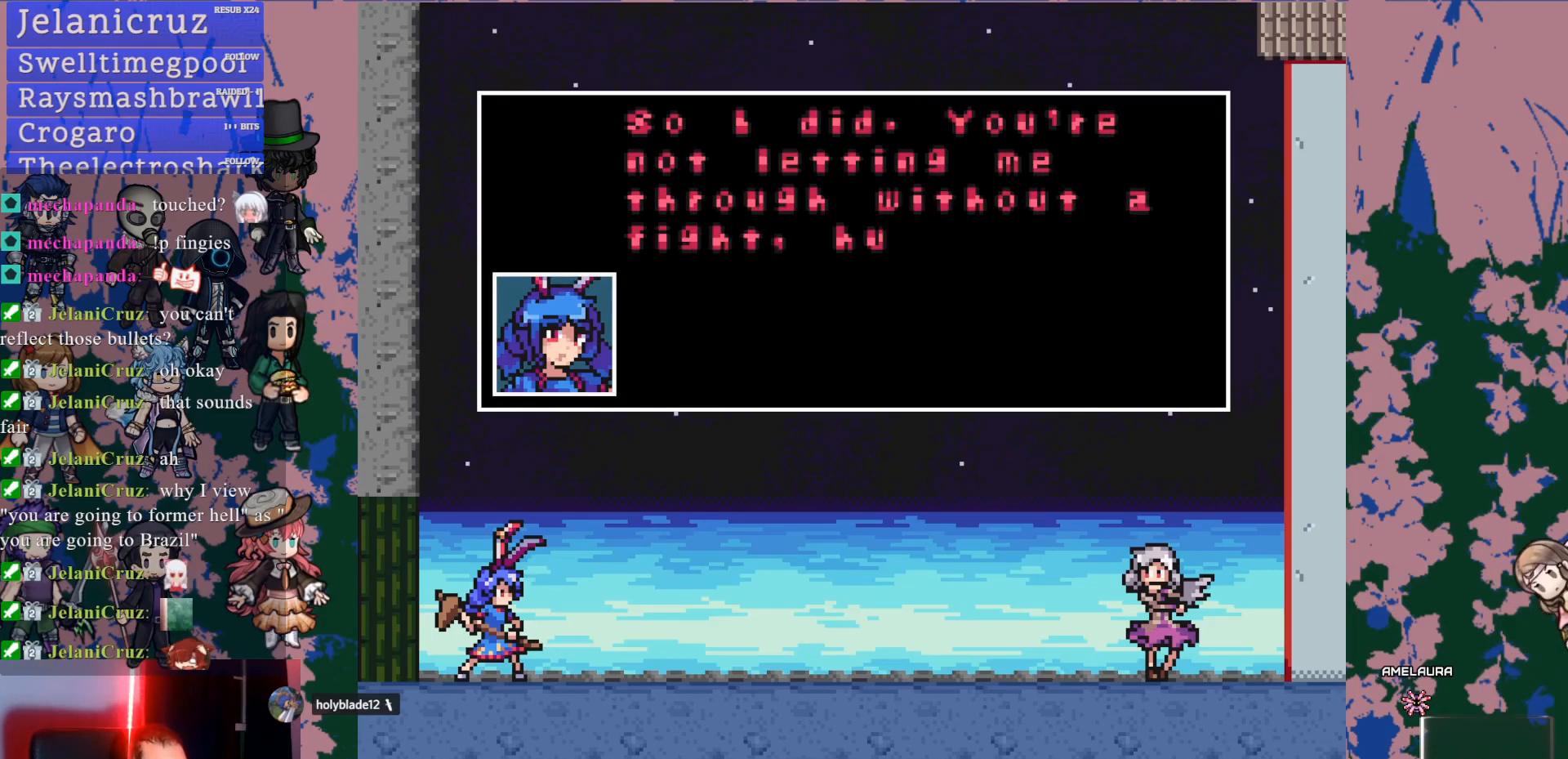
{"buttons": ["CROSS"], "left_stick": "center", "right_stick": "center"}
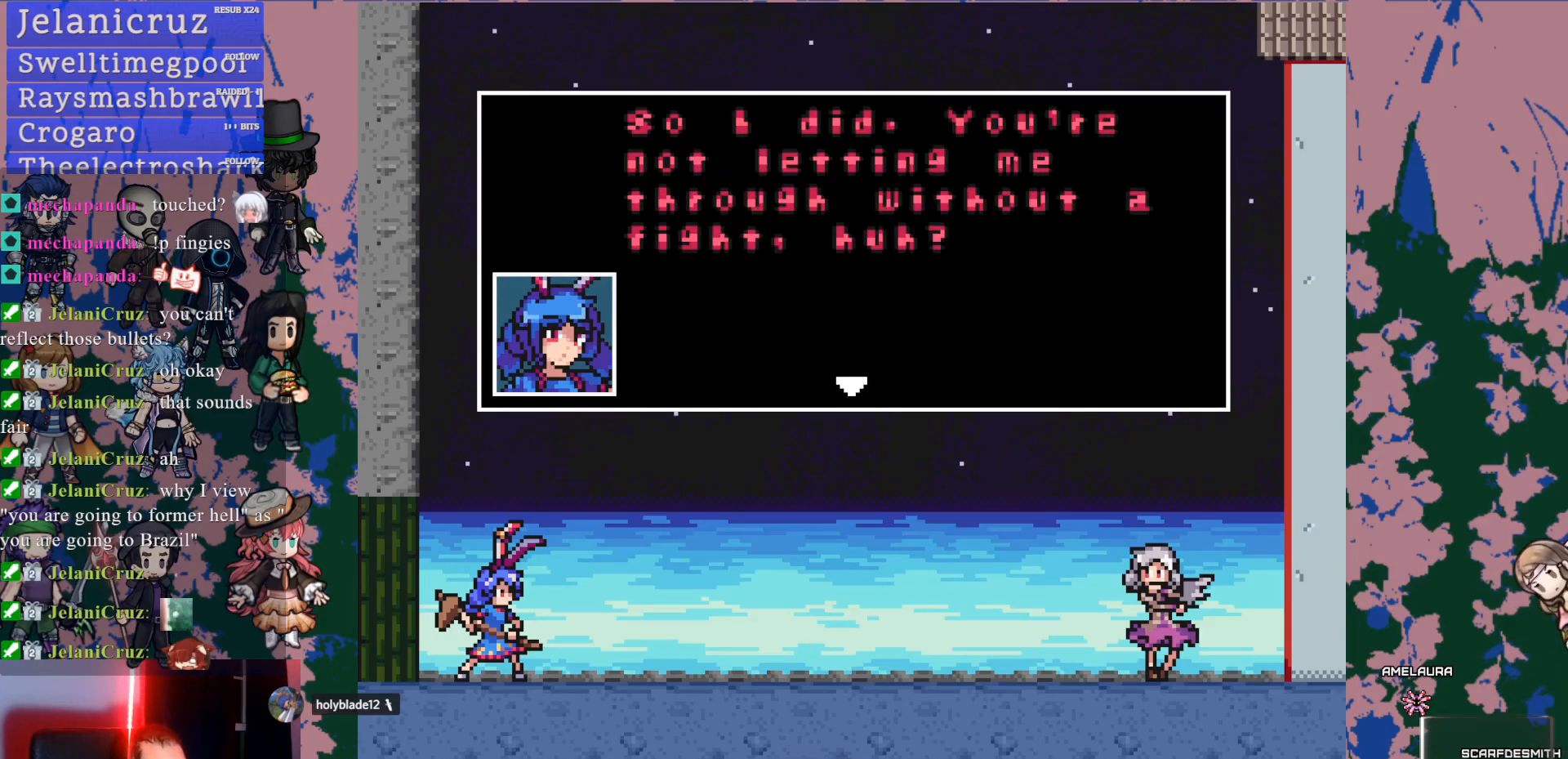
{"buttons": [], "left_stick": "center", "right_stick": "center"}
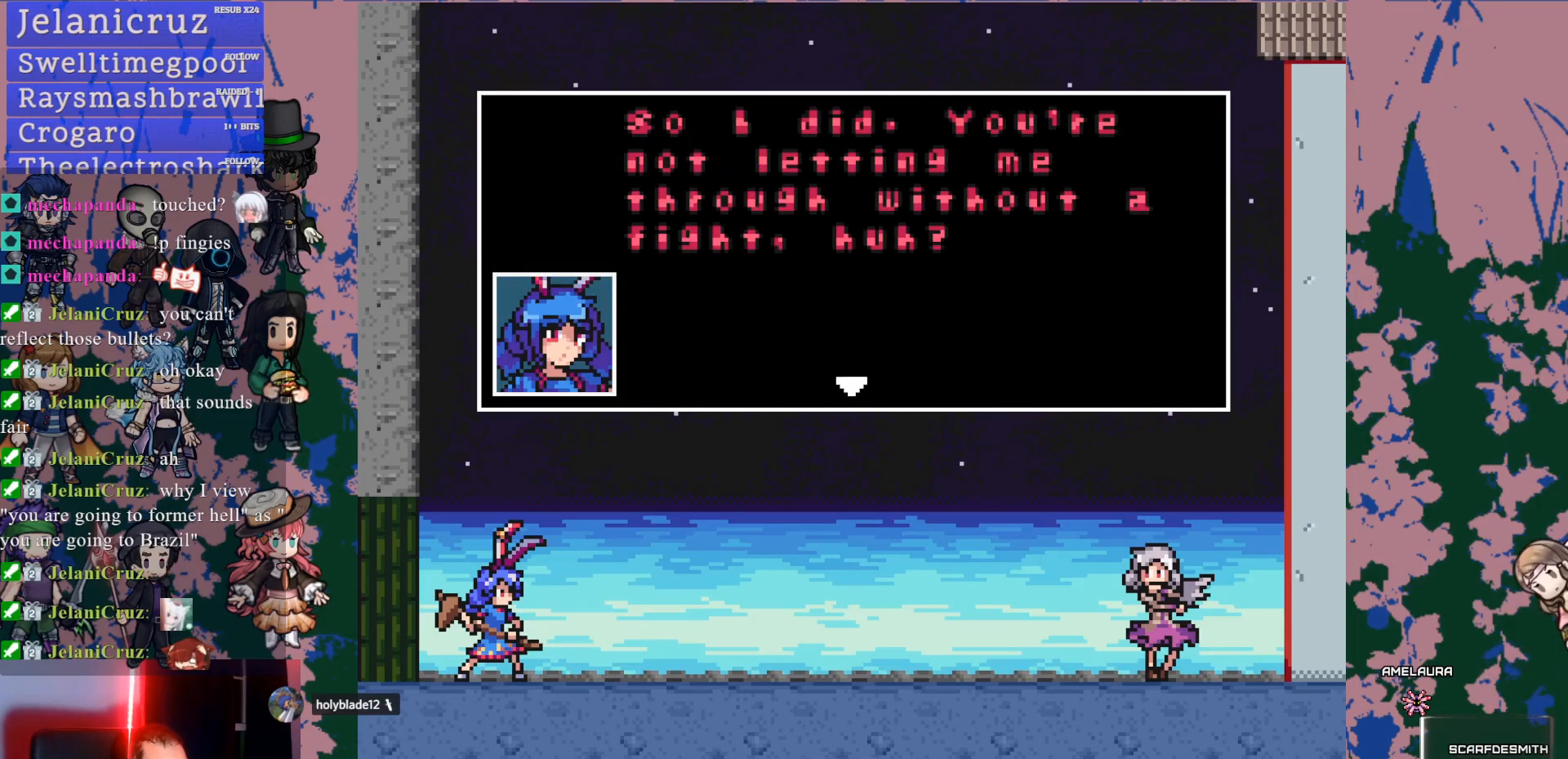
{"buttons": [], "left_stick": "center", "right_stick": "center", "events": [[33, "CROSS", "down"], [283, "CROSS", "up"]]}
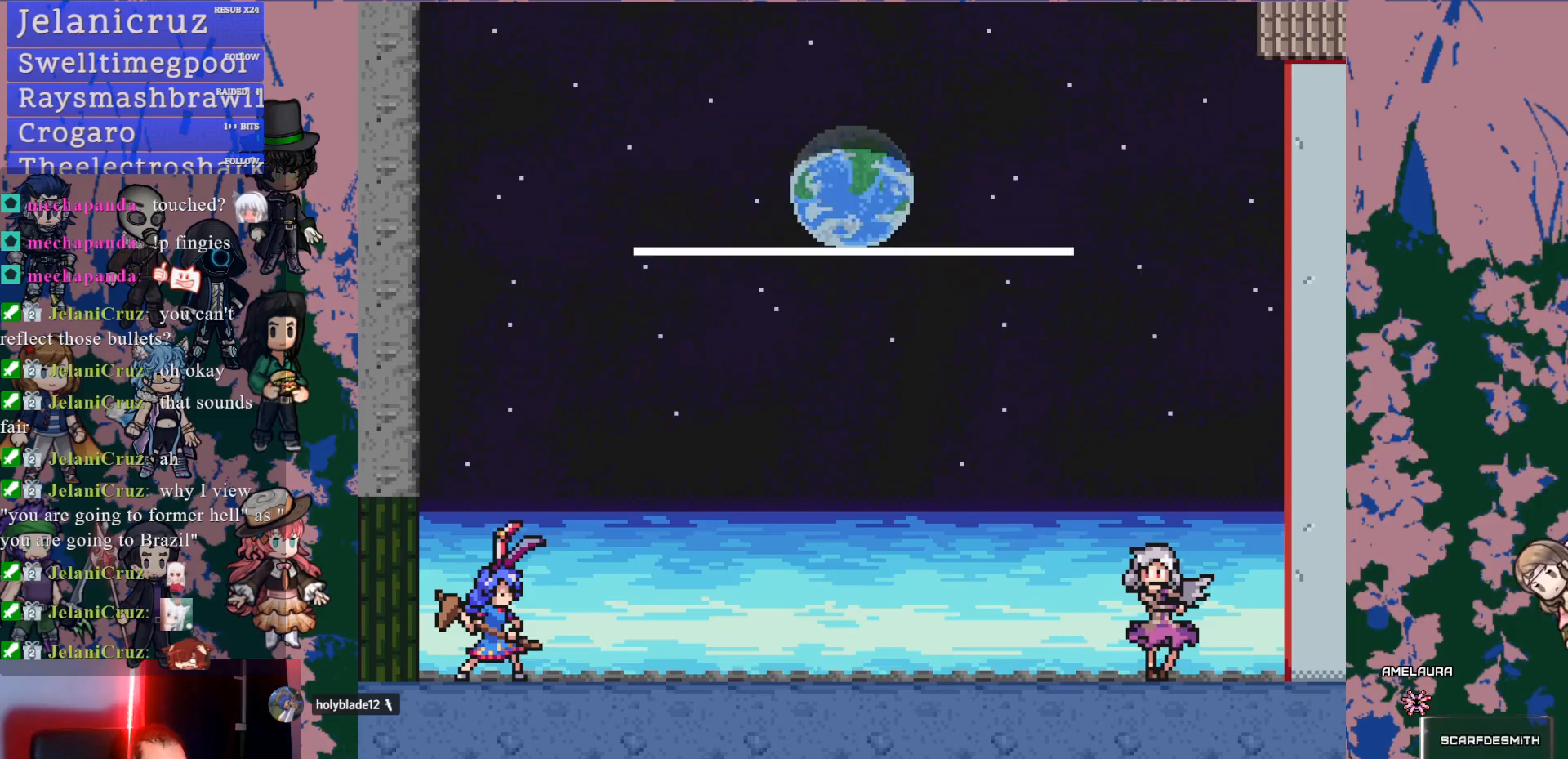
{"buttons": [], "left_stick": "center", "right_stick": "center", "events": []}
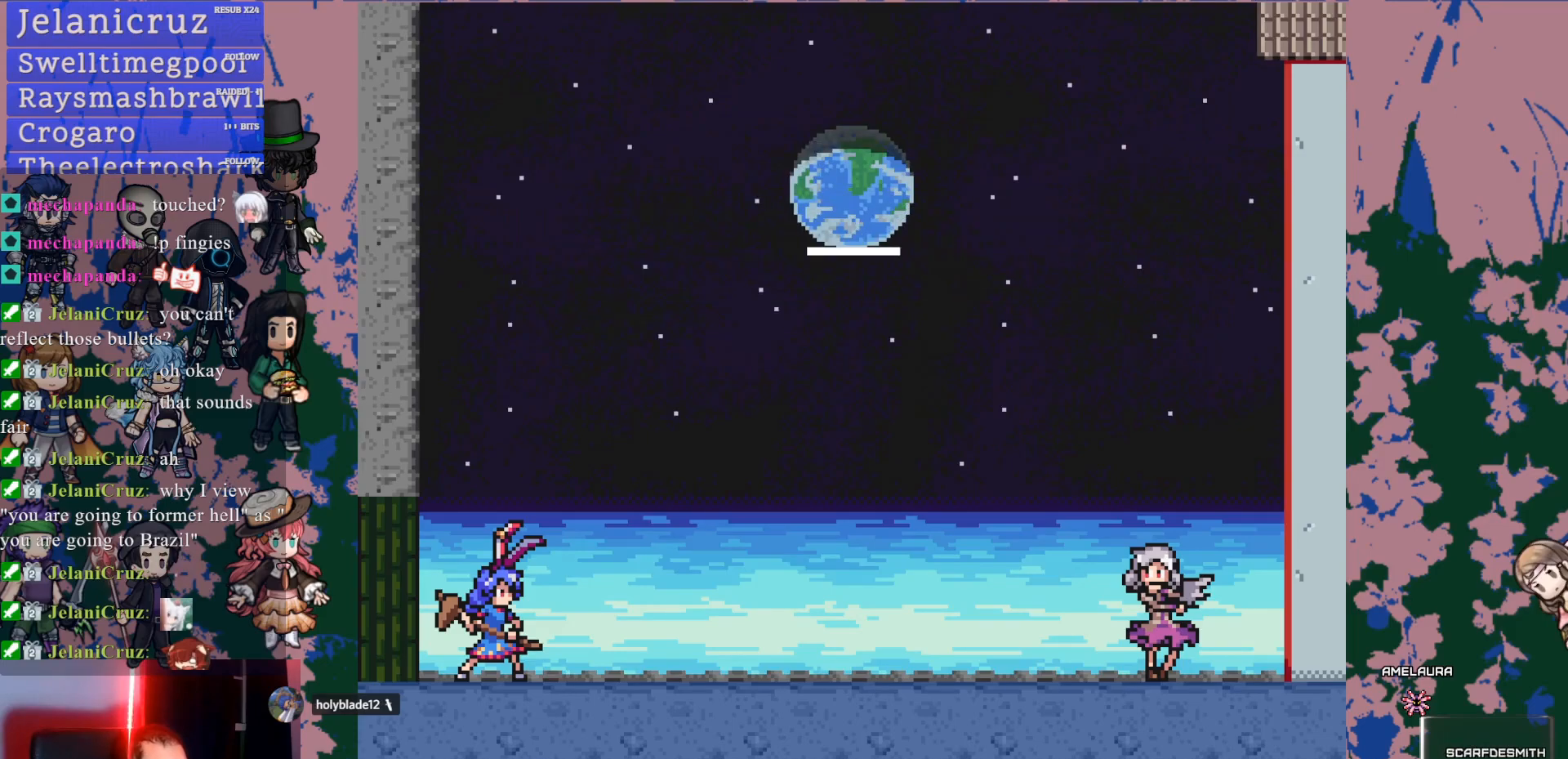
{"buttons": [], "left_stick": "center", "right_stick": "center", "events": []}
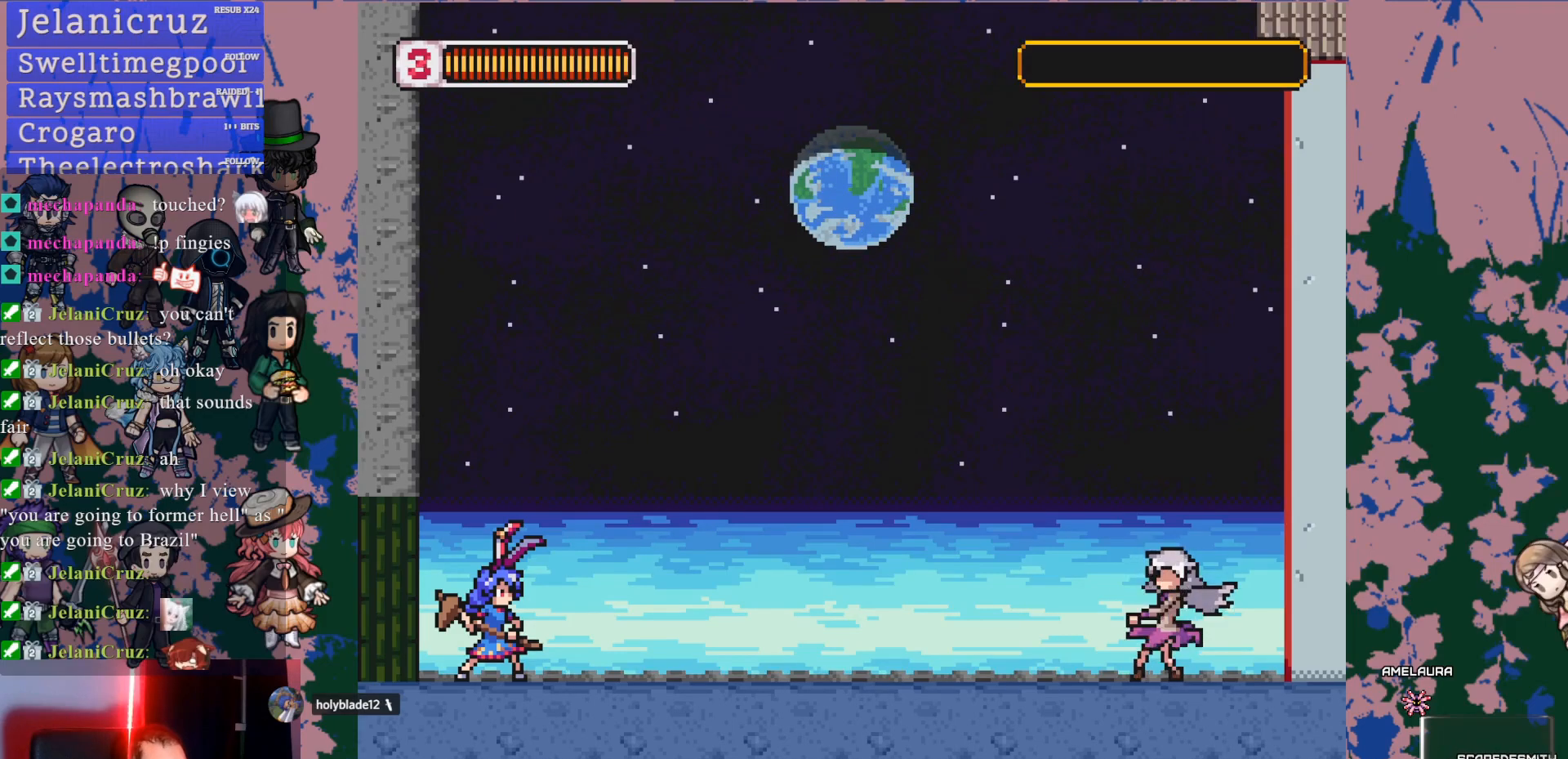
{"buttons": [], "left_stick": "center", "right_stick": "center", "events": []}
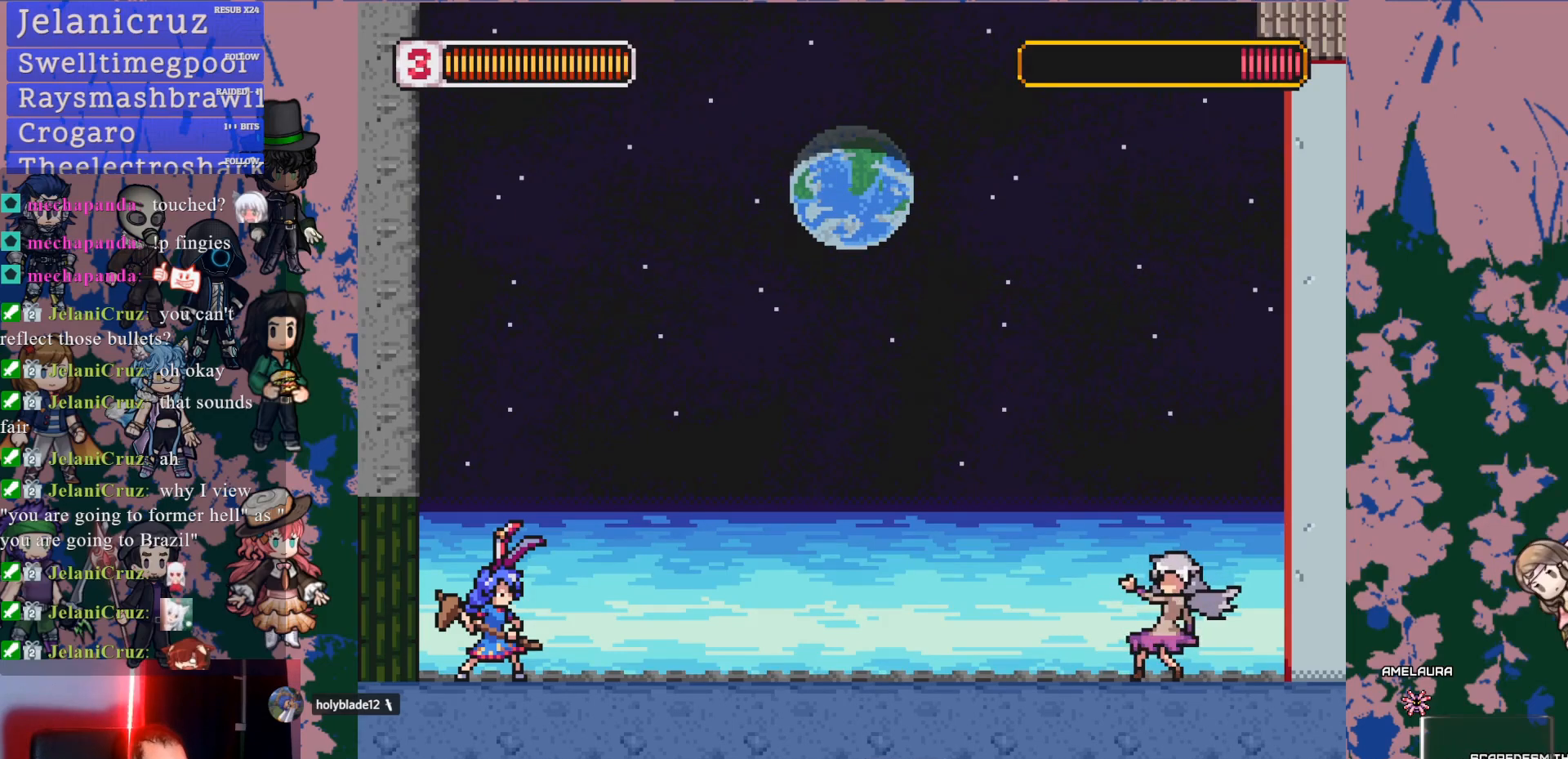
{"buttons": [], "left_stick": "center", "right_stick": "center", "events": []}
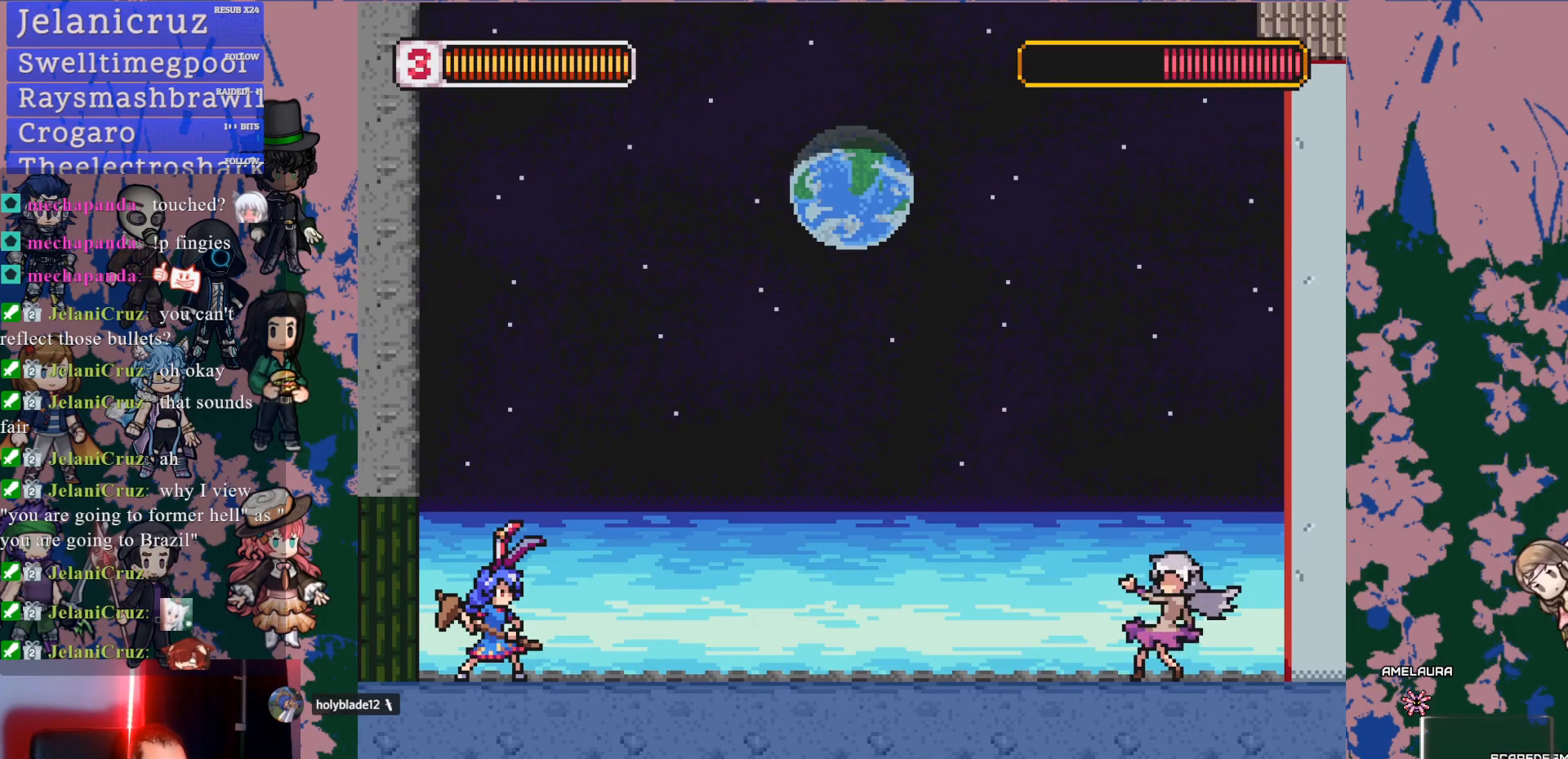
{"buttons": ["DPAD_RIGHT"], "left_stick": "center", "right_stick": "center", "events": [[417, "DPAD_RIGHT", "down"]]}